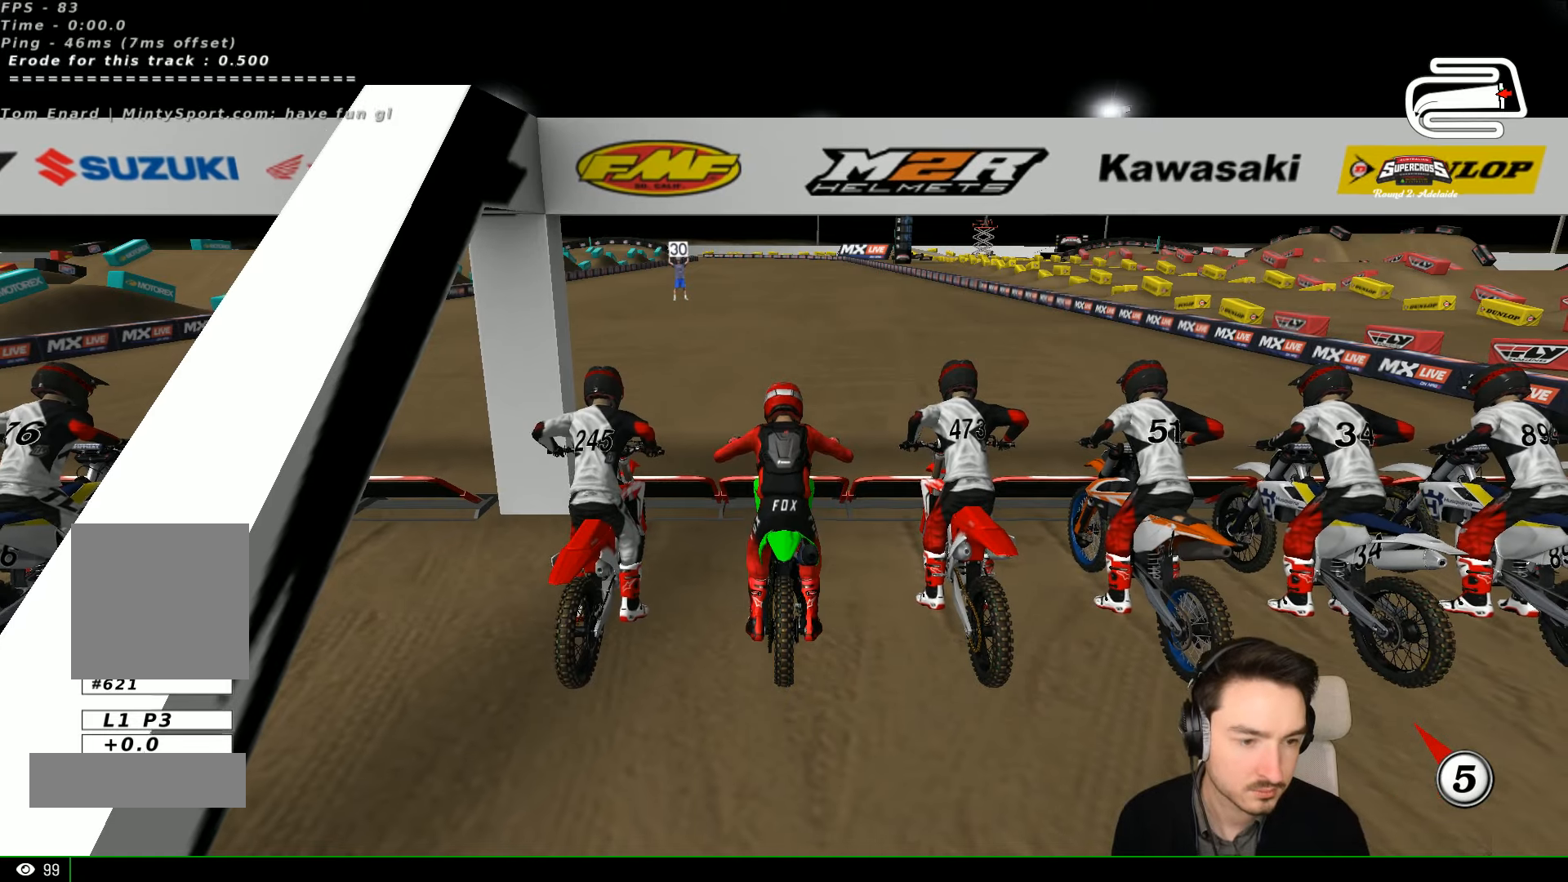
Gameplay with a controller (Xbox layout); each line is a JSON object with the inputs held at the frame after it (dt_ms = milliseconds from this image to that frame). "events" lists button and stick changes between this image and that frame as [ms after this image, input, new state], when the widget could be followed in between. Not read: L3 R3 right_stick.
{"dt_ms": 500, "buttons": ["A", "R2"], "left_stick": "down", "events": []}
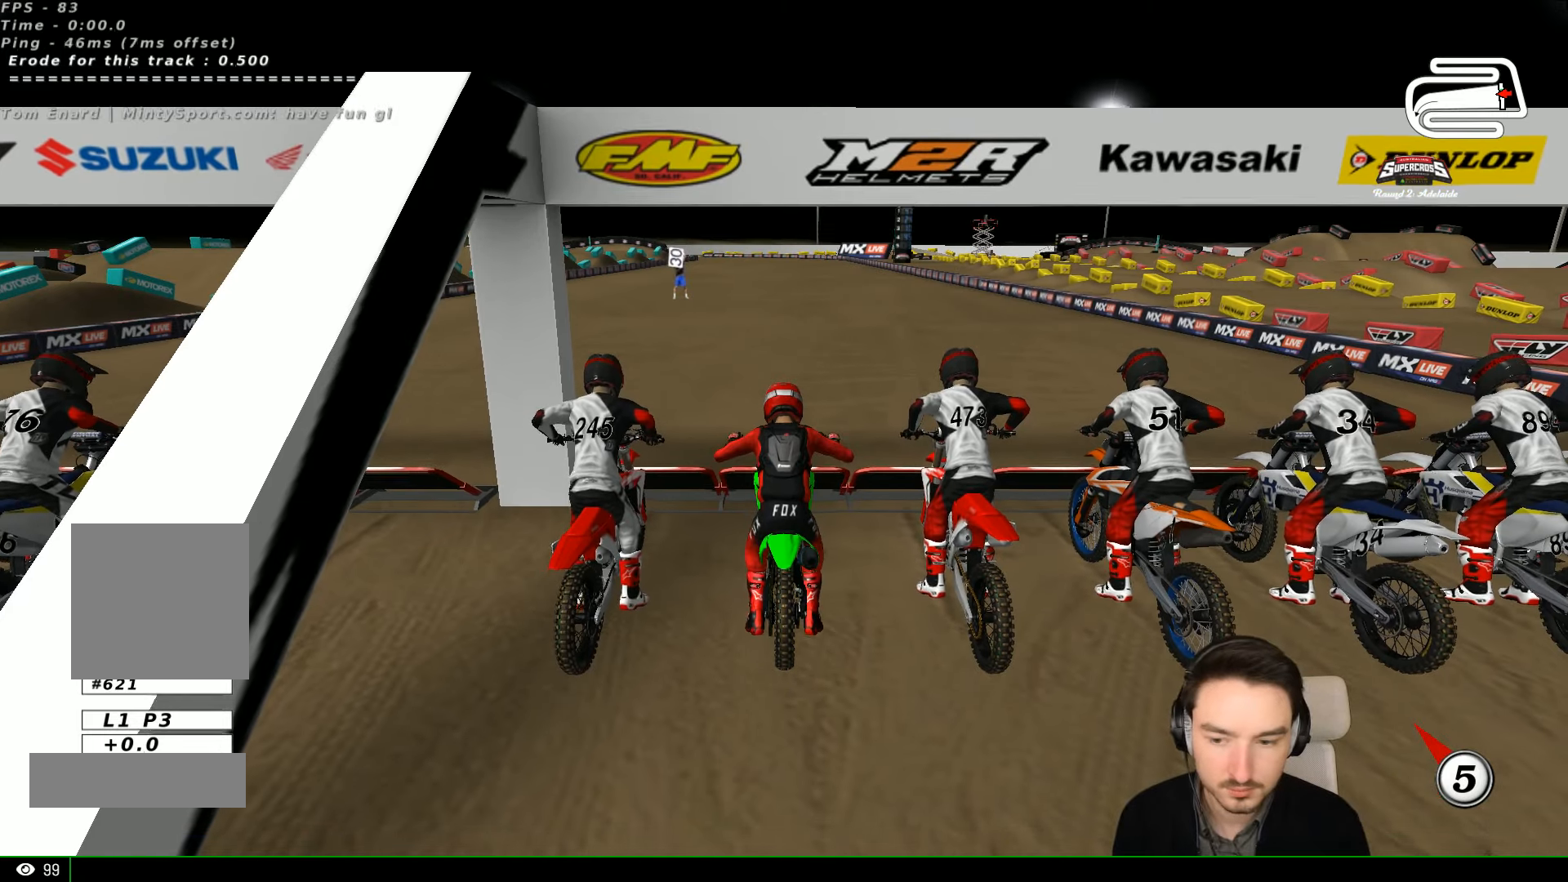
{"dt_ms": 500, "buttons": ["X"], "left_stick": "down", "events": [[100, "A", "up"], [100, "R2", "up"], [267, "X", "down"], [367, "X", "up"], [467, "X", "down"]]}
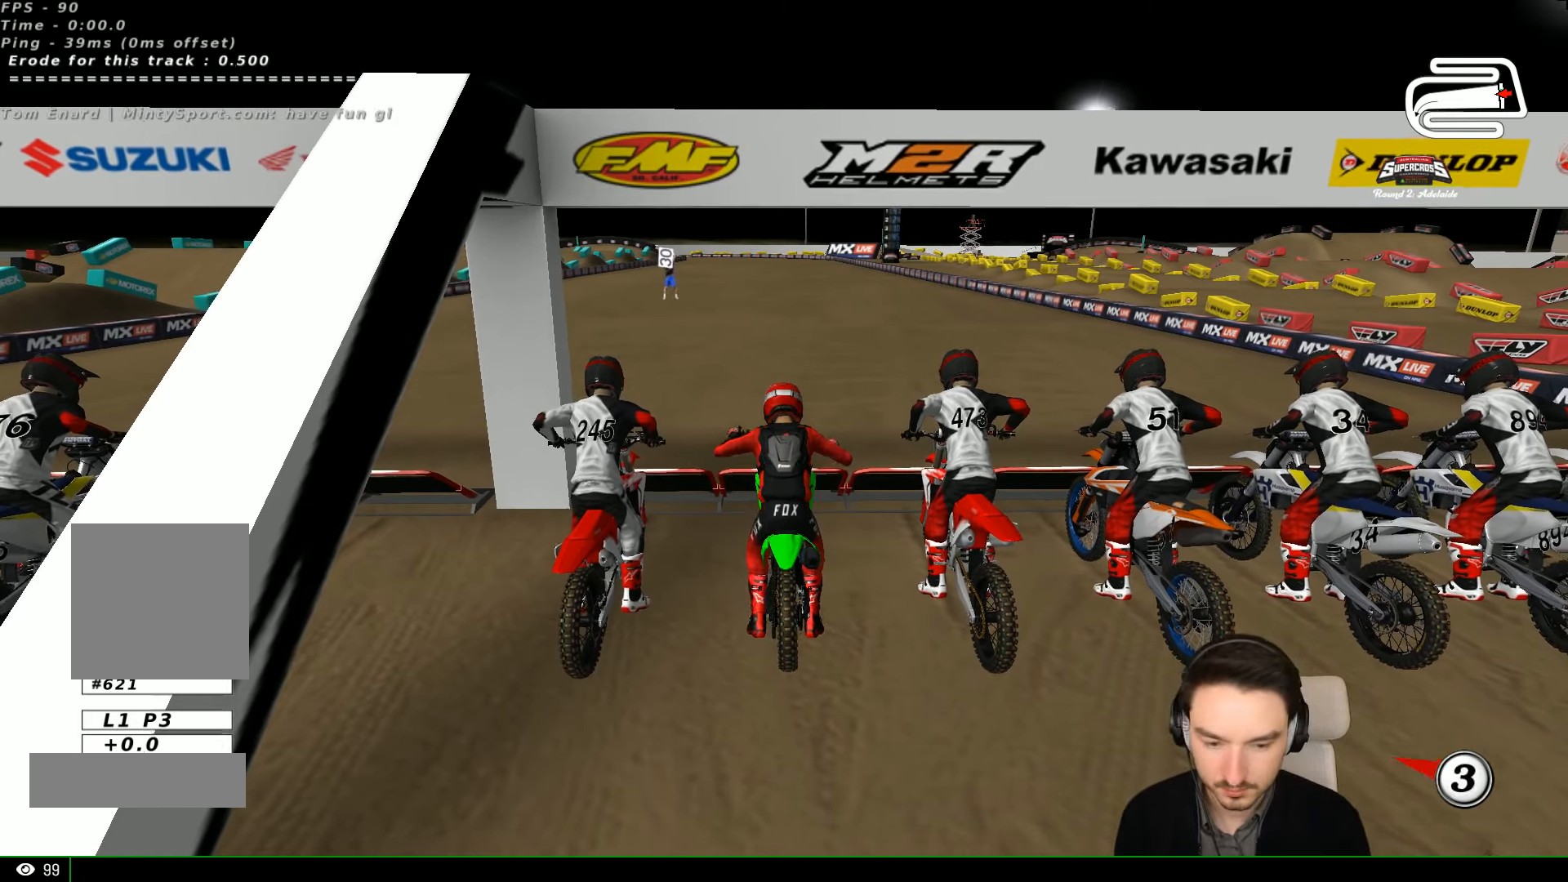
{"dt_ms": 1000, "buttons": [], "left_stick": "center"}
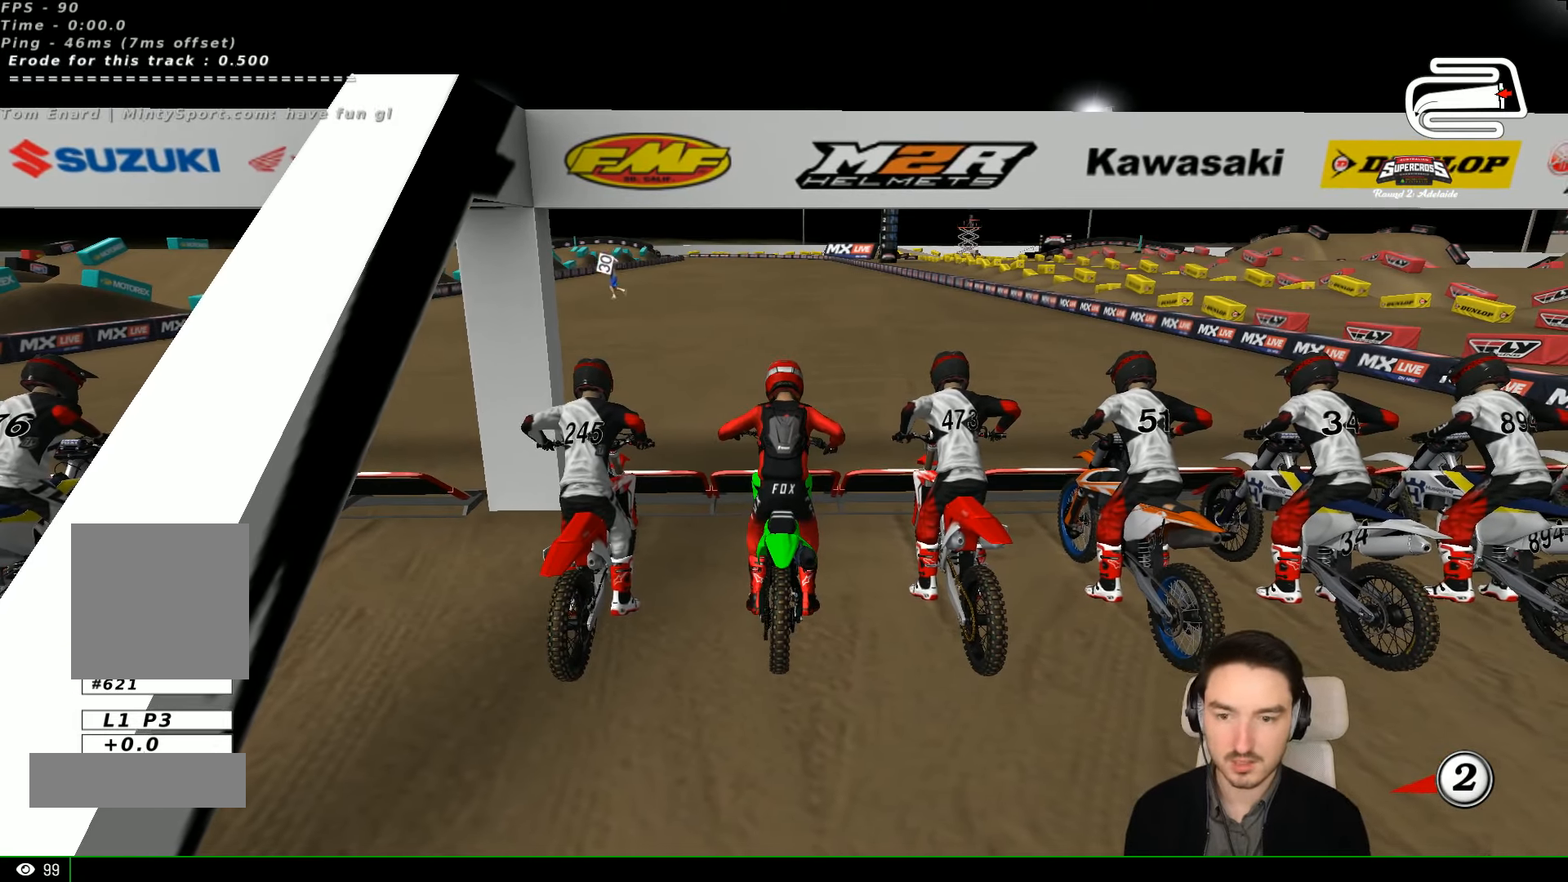
{"dt_ms": 500, "buttons": [], "left_stick": "center", "events": [[167, "X", "down"], [267, "X", "up"]]}
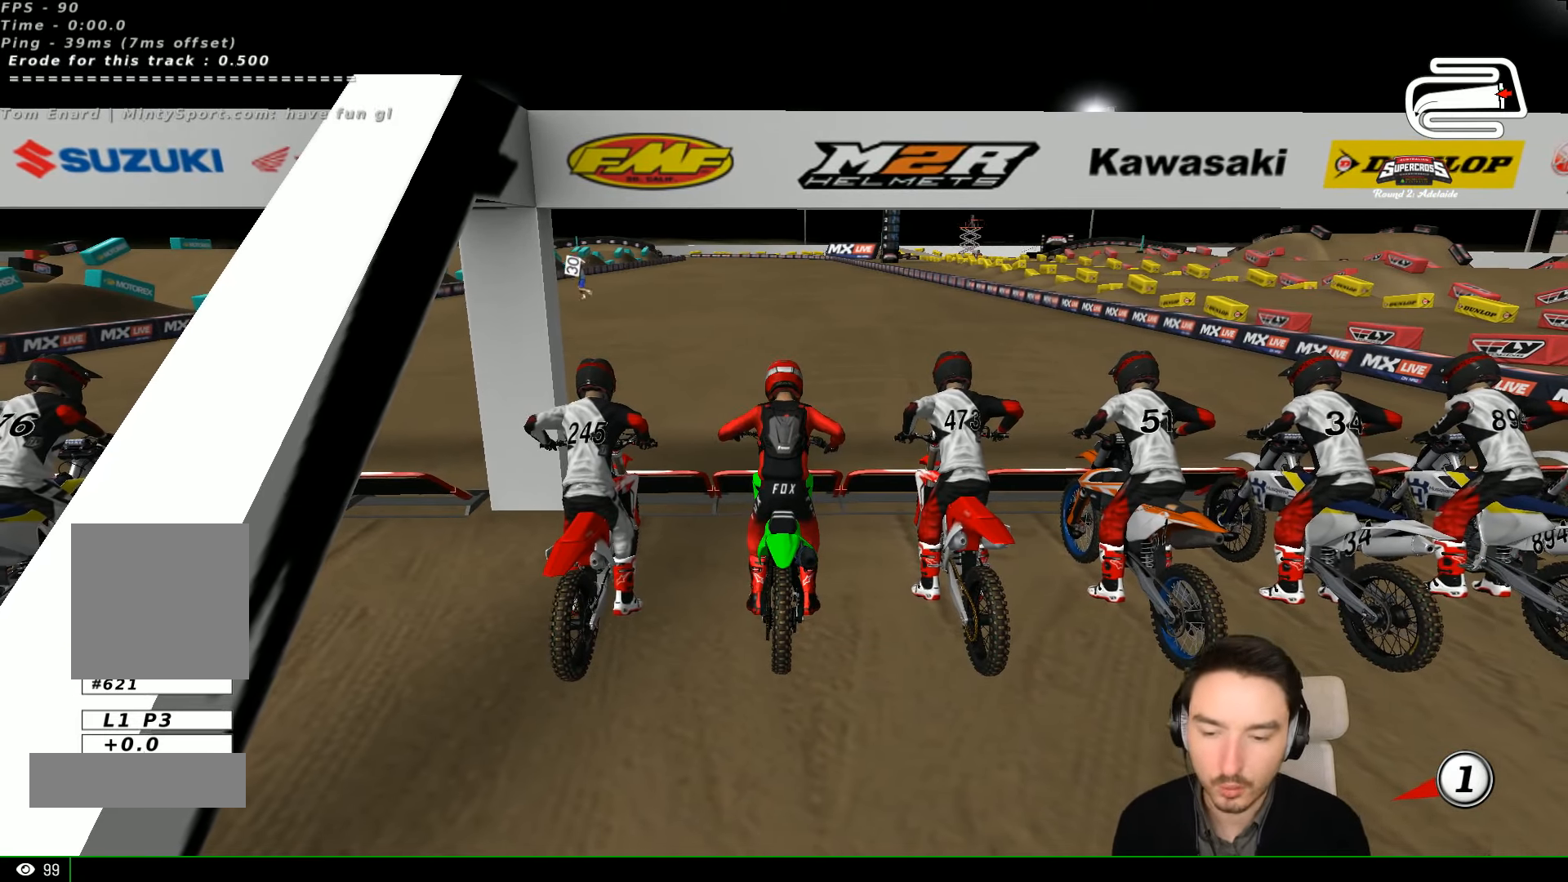
{"dt_ms": 500, "buttons": ["R1", "R2"], "left_stick": "center"}
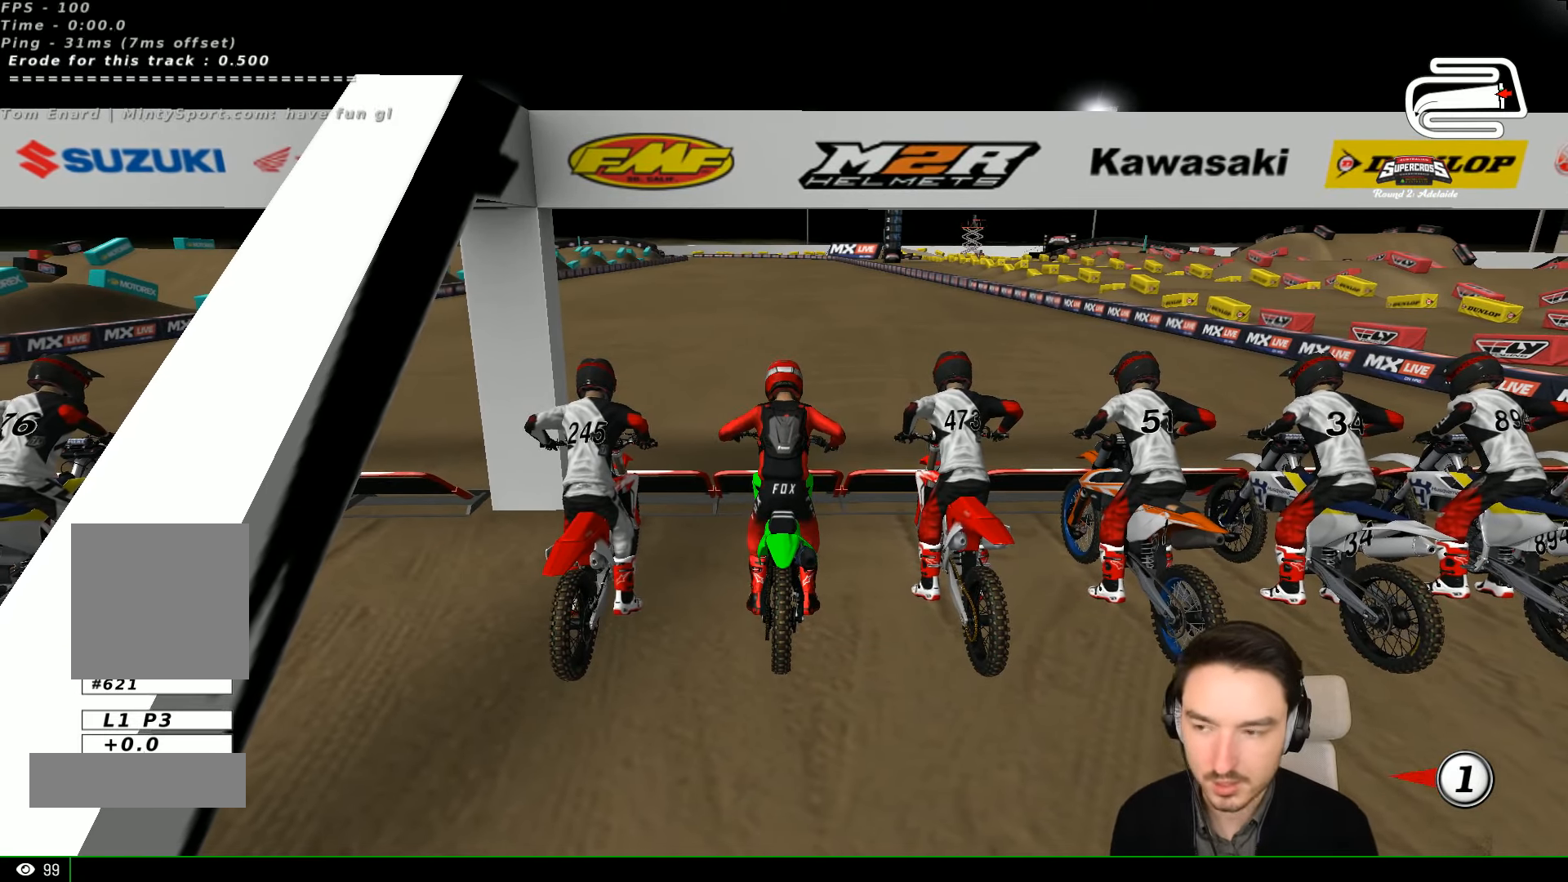
{"dt_ms": 500, "buttons": ["R1", "R2"], "left_stick": "center", "events": []}
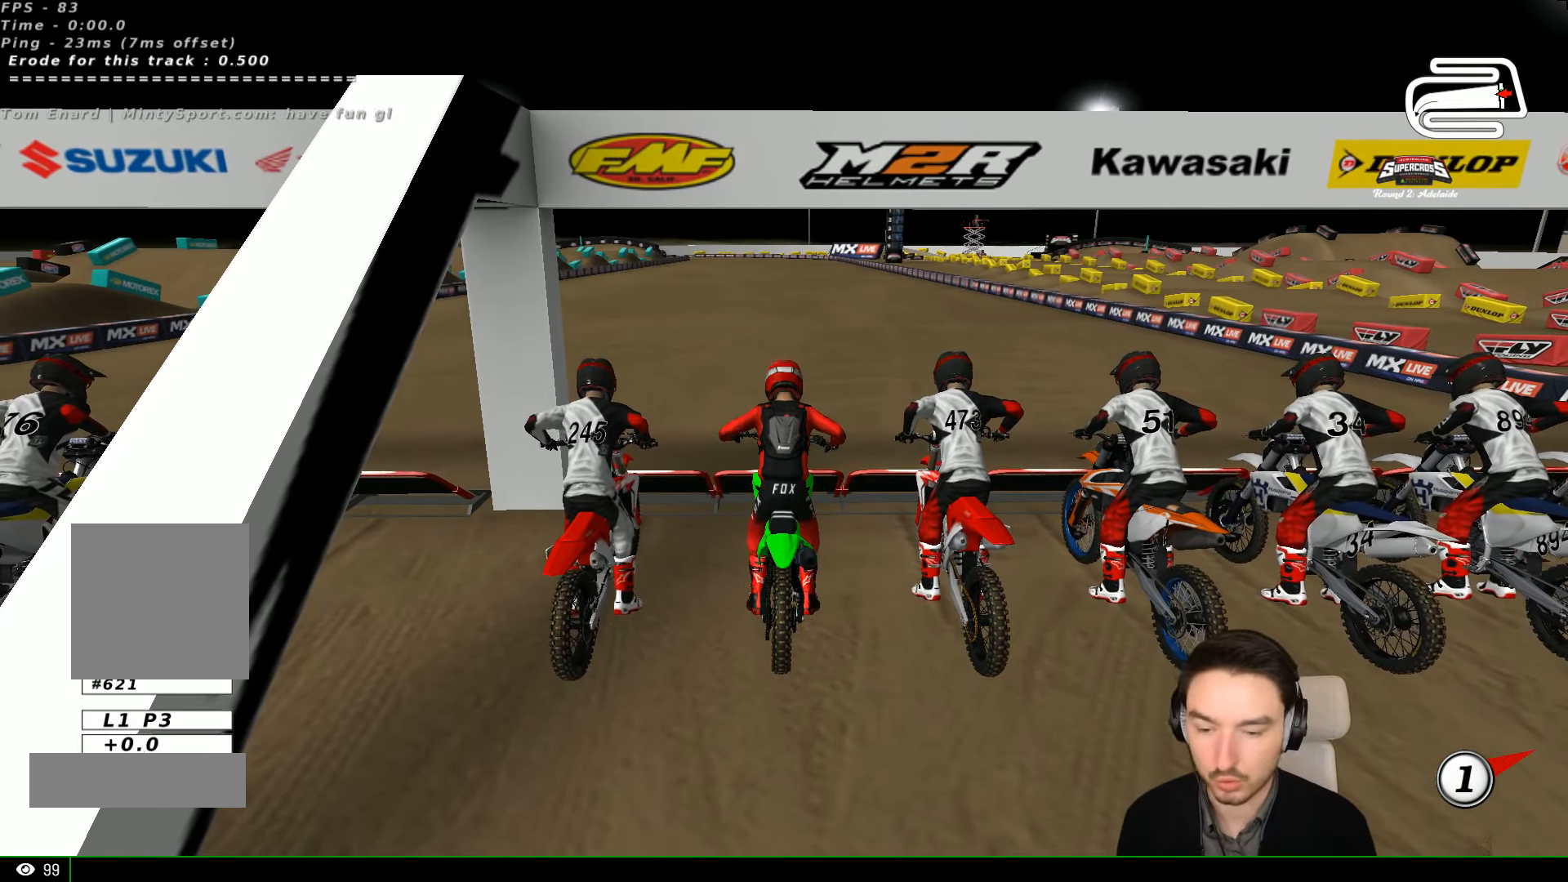
{"dt_ms": 500, "buttons": ["R1", "R2"], "left_stick": "up", "events": [[67, "left_stick", "up"]]}
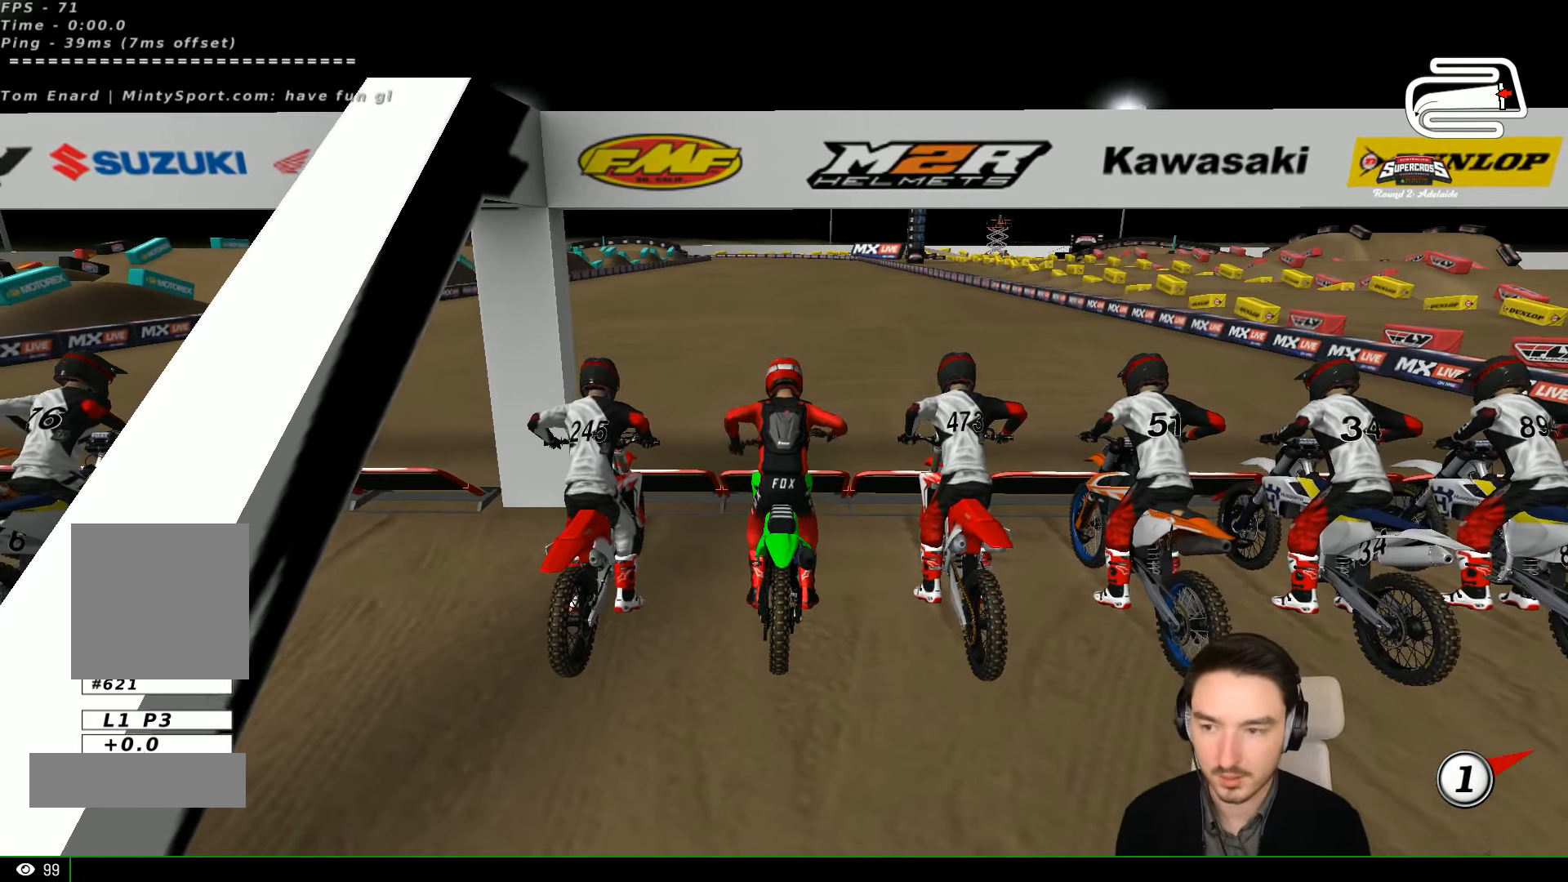
{"dt_ms": 500, "buttons": ["R1", "R2"], "left_stick": "up", "events": []}
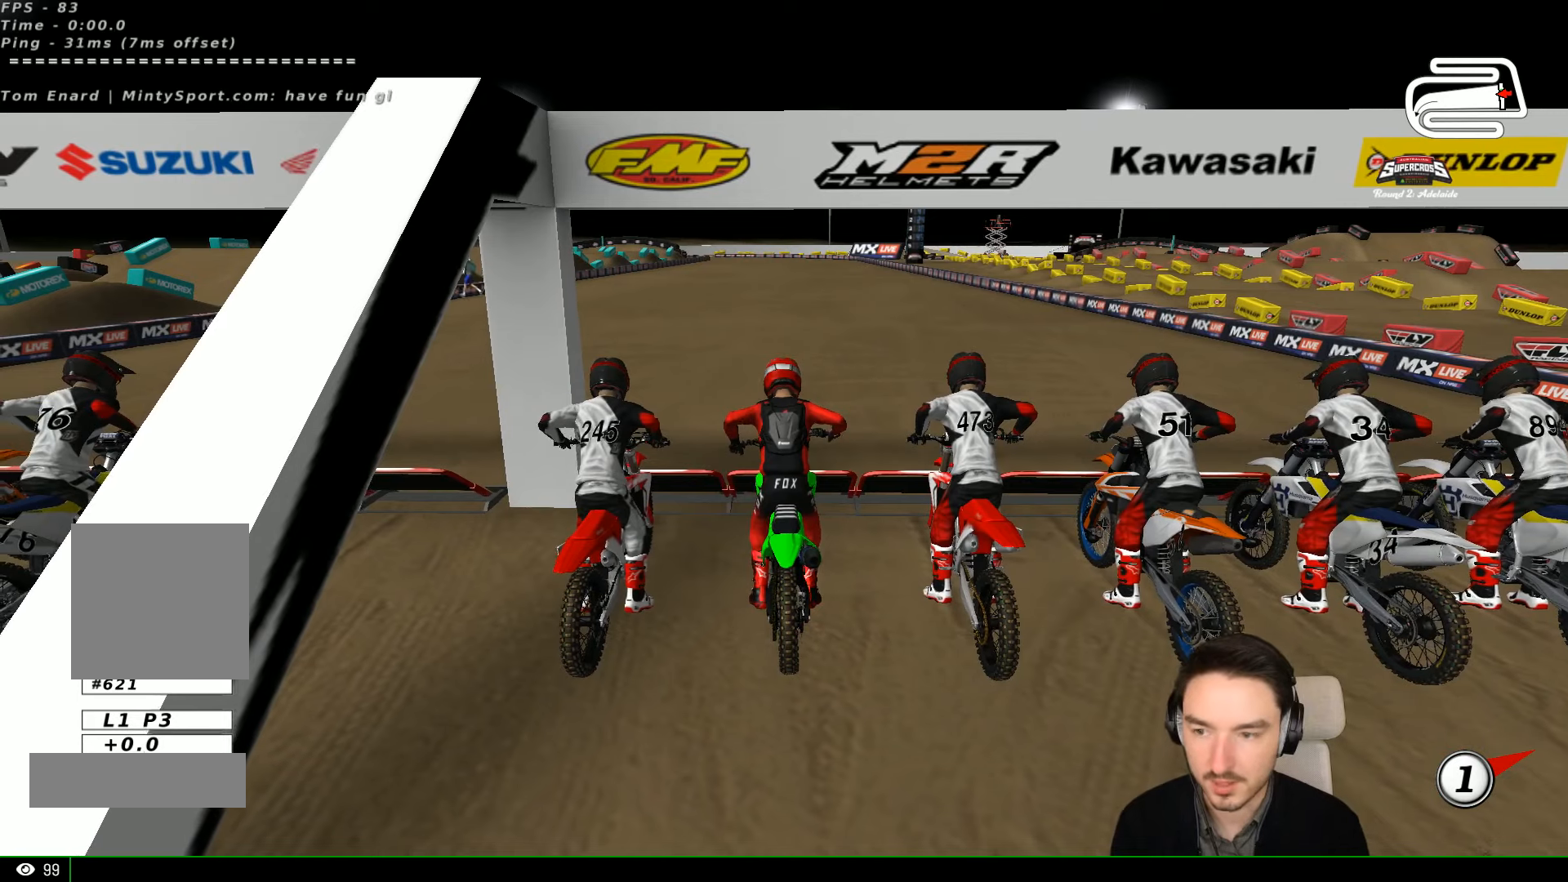
{"dt_ms": 500, "buttons": ["R1", "R2"], "left_stick": "up", "events": [[233, "B", "down"], [300, "B", "up"]]}
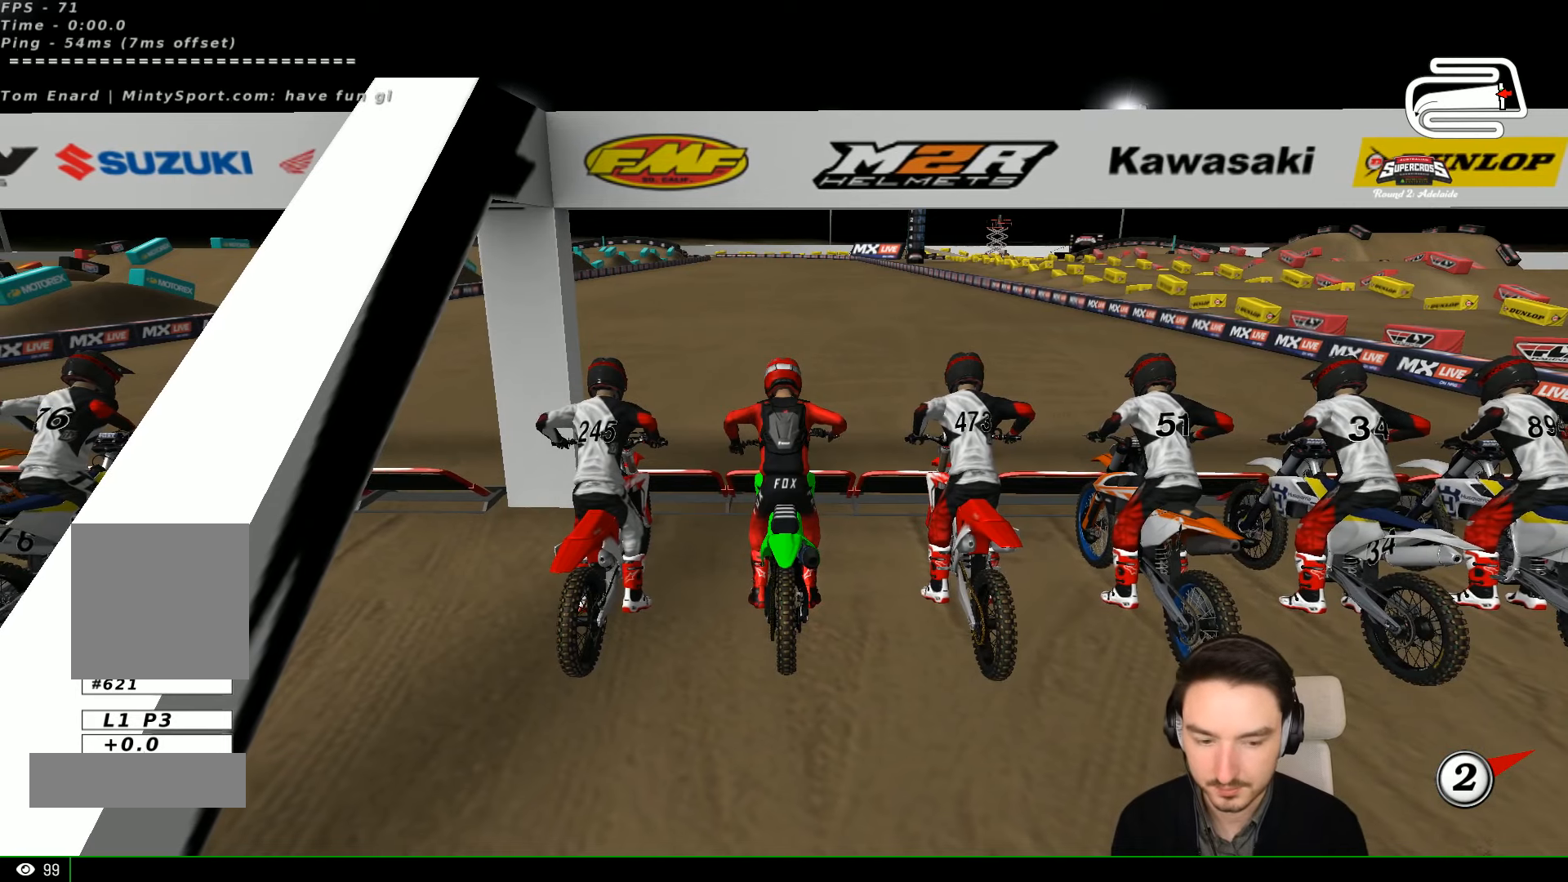
{"dt_ms": 500, "buttons": ["R1", "R2"], "left_stick": "up", "events": []}
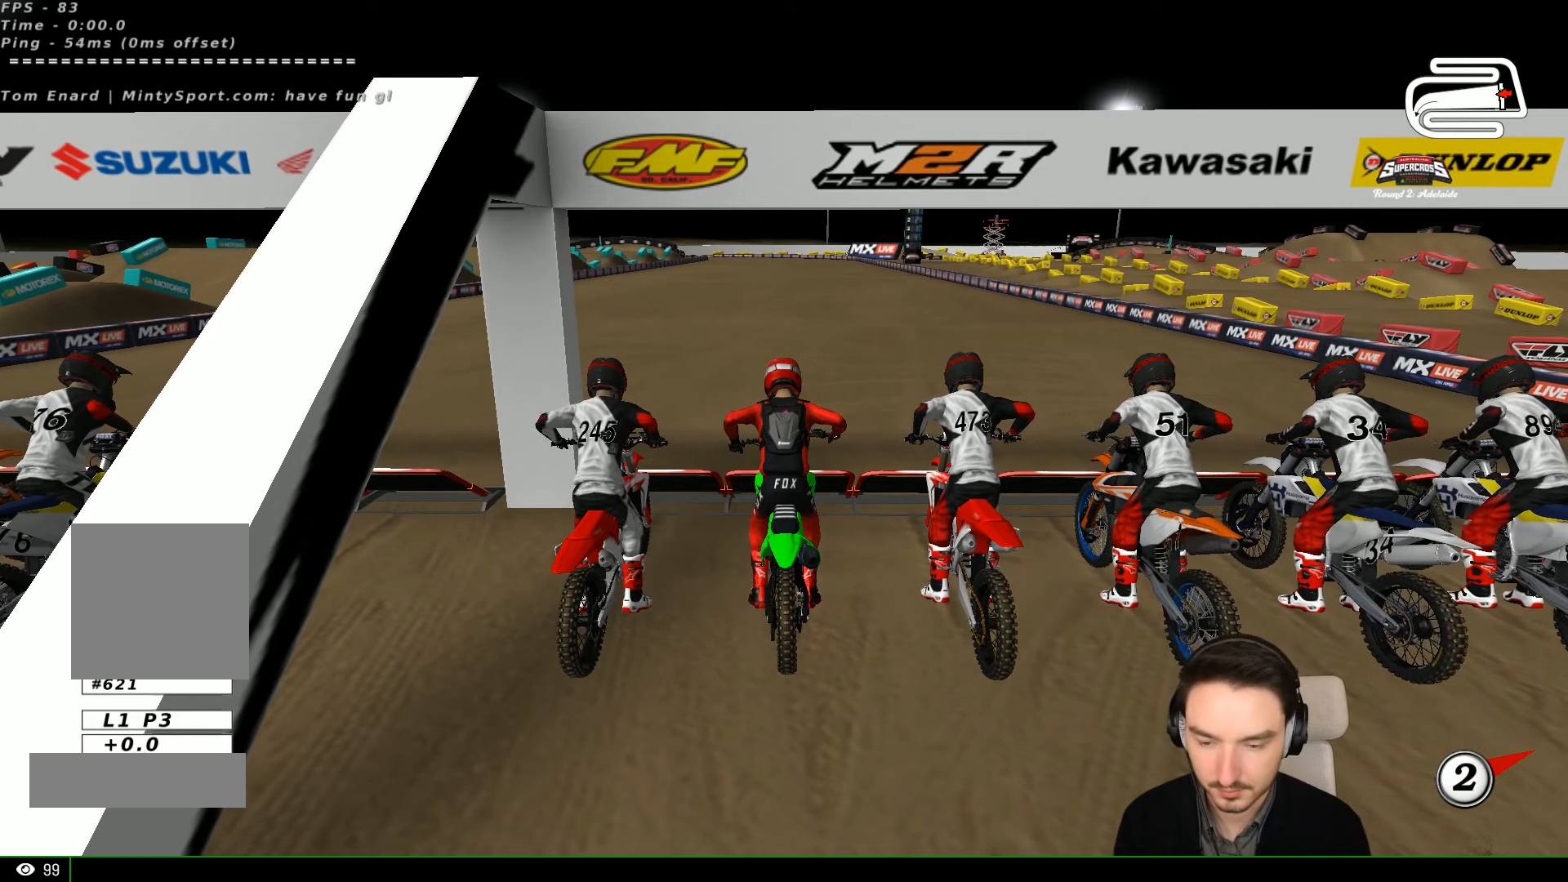
{"dt_ms": 500, "buttons": ["R1", "R2"], "left_stick": "up", "events": []}
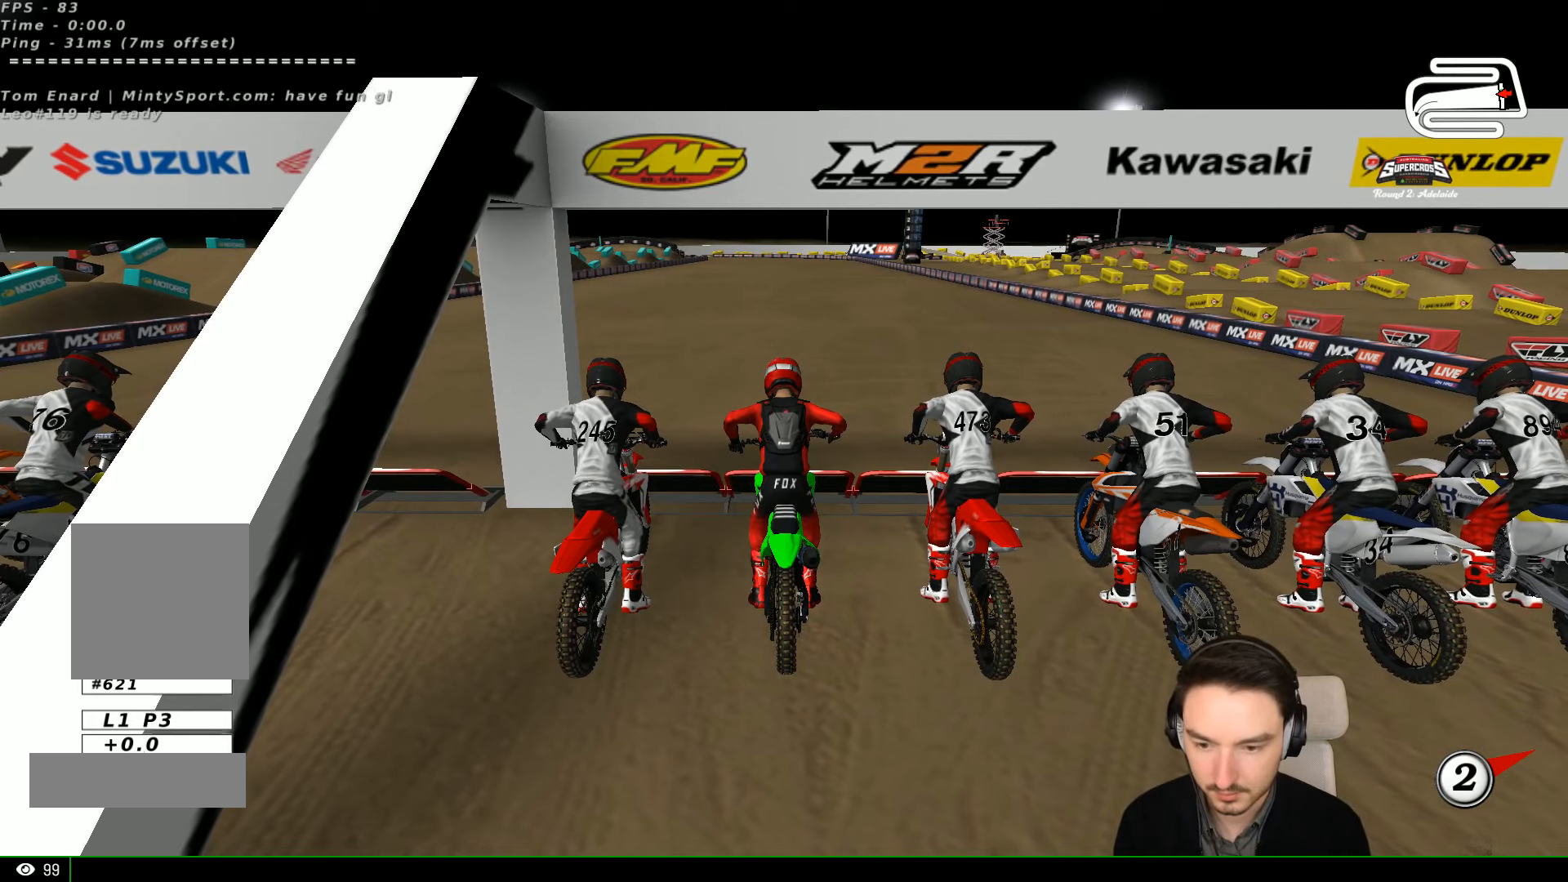
{"dt_ms": 500, "buttons": ["R1", "R2"], "left_stick": "up", "events": []}
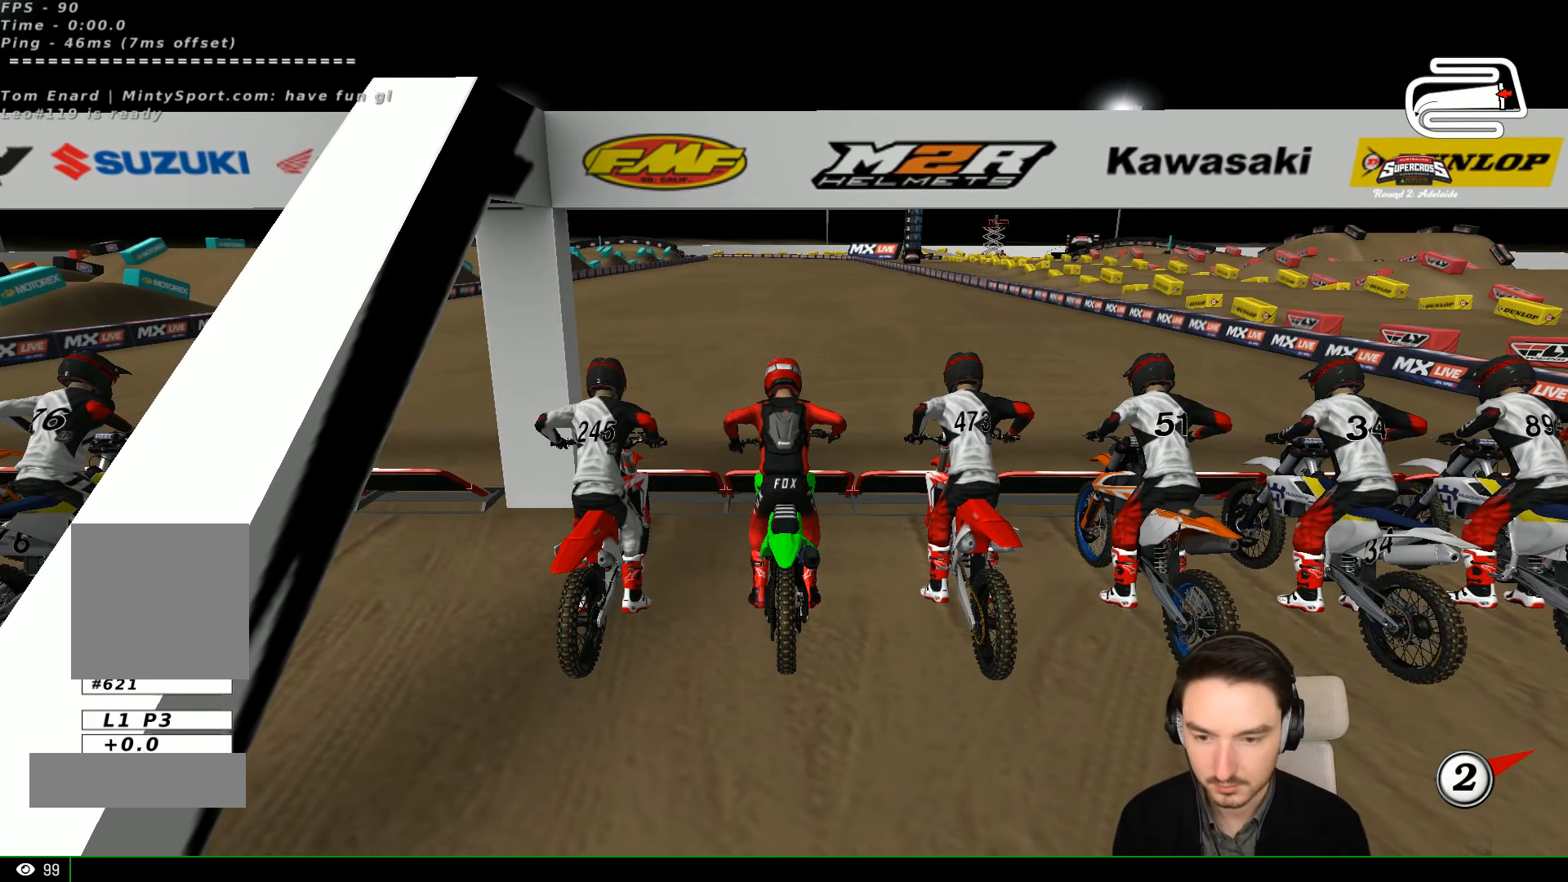
{"dt_ms": 500, "buttons": ["R1", "R2"], "left_stick": "up", "events": []}
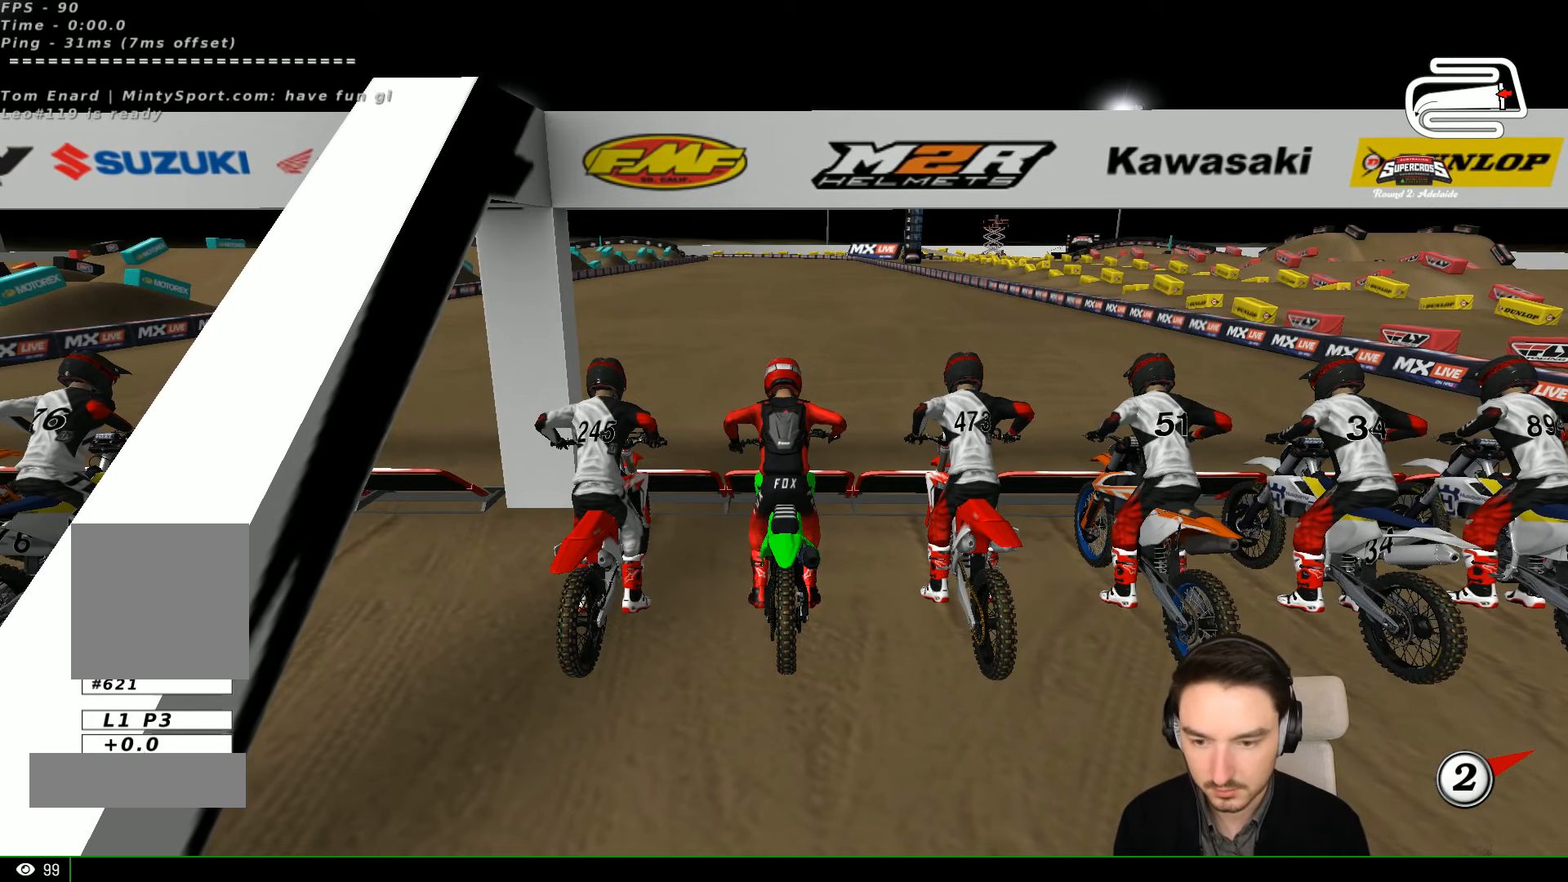
{"dt_ms": 500, "buttons": ["R1", "R2"], "left_stick": "up", "events": []}
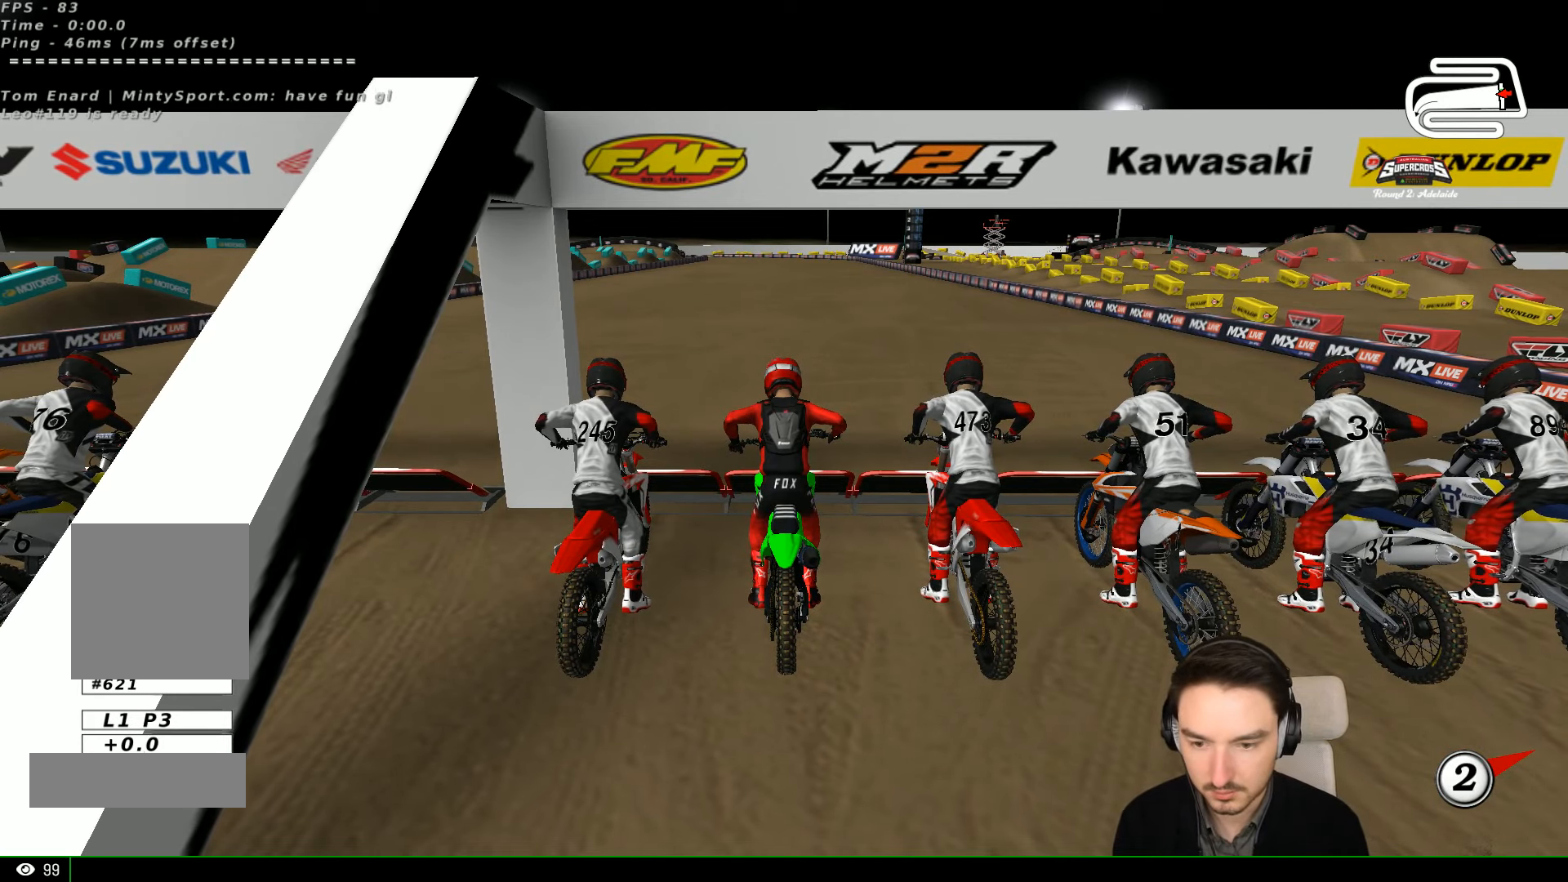
{"dt_ms": 500, "buttons": ["R1", "R2"], "left_stick": "up", "events": []}
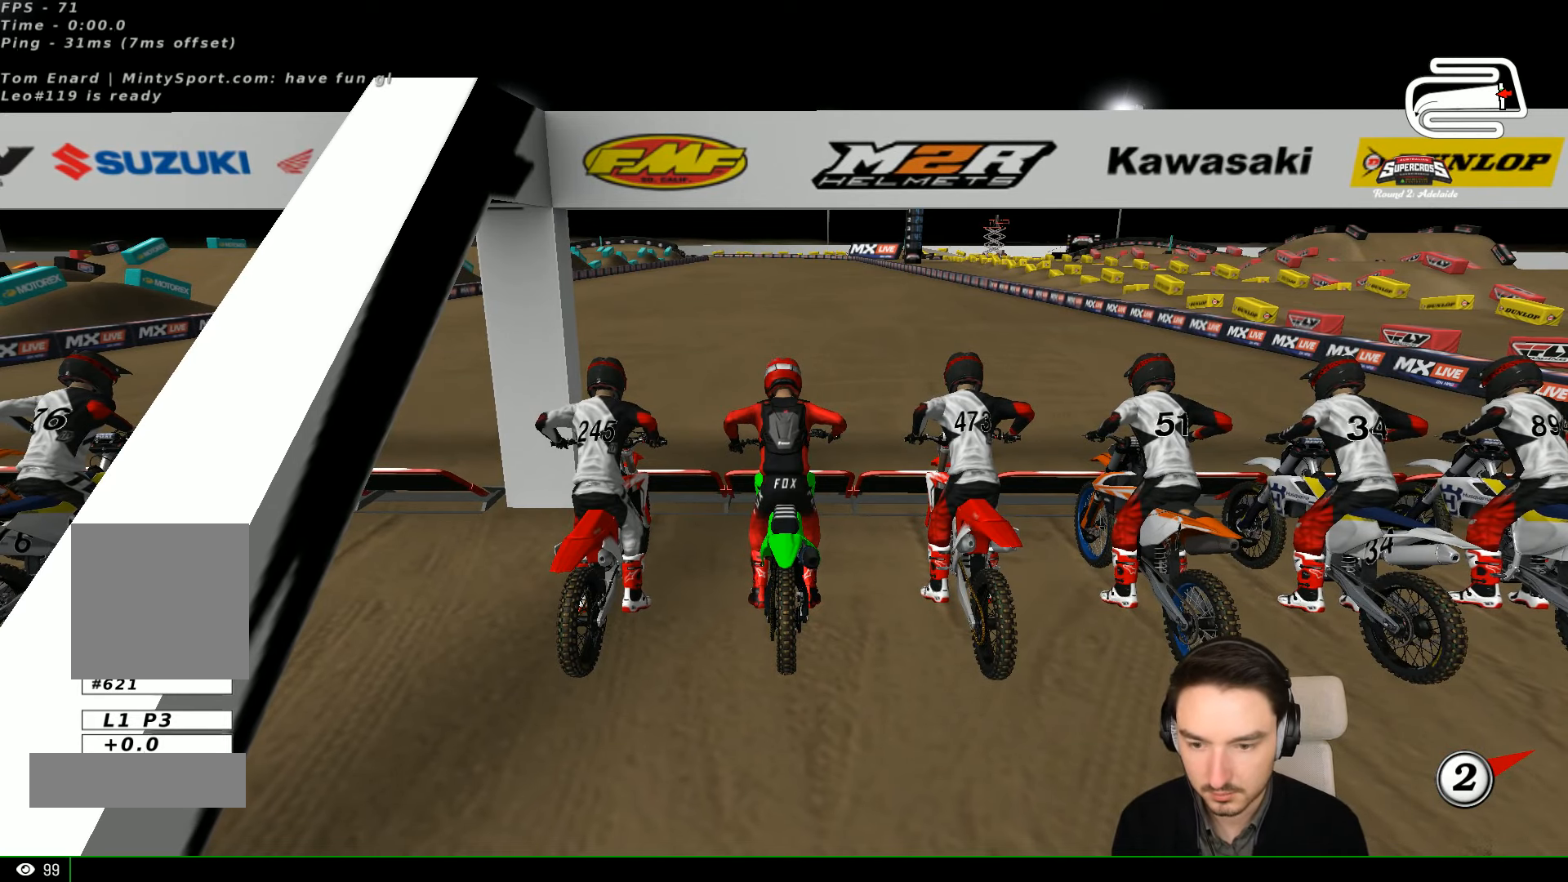
{"dt_ms": 500, "buttons": ["R1", "R2"], "left_stick": "up", "events": []}
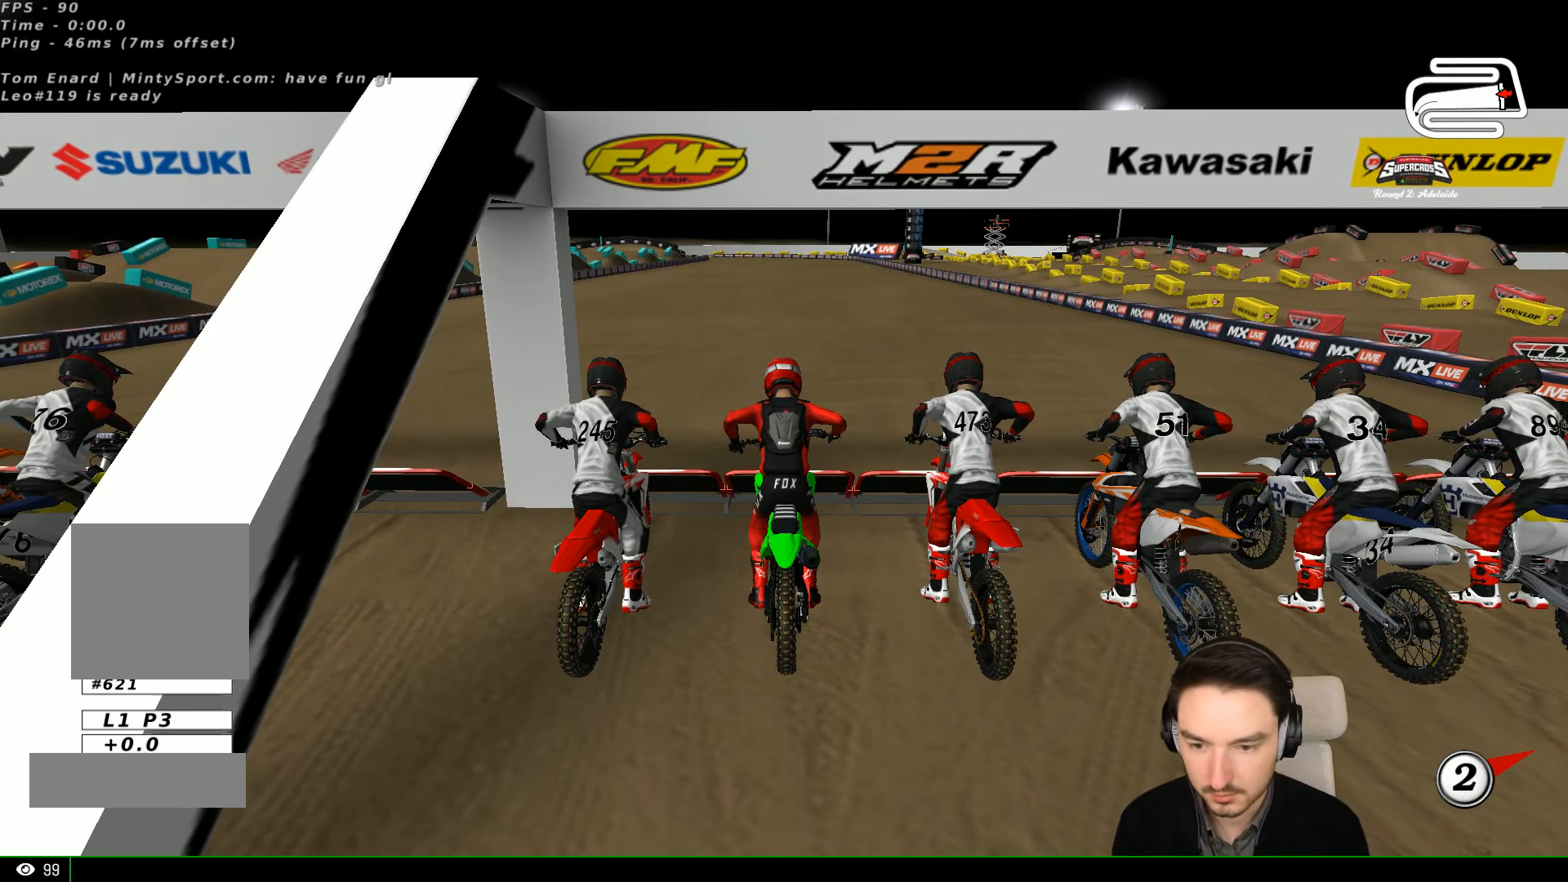
{"dt_ms": 500, "buttons": ["R1", "R2"], "left_stick": "up", "events": []}
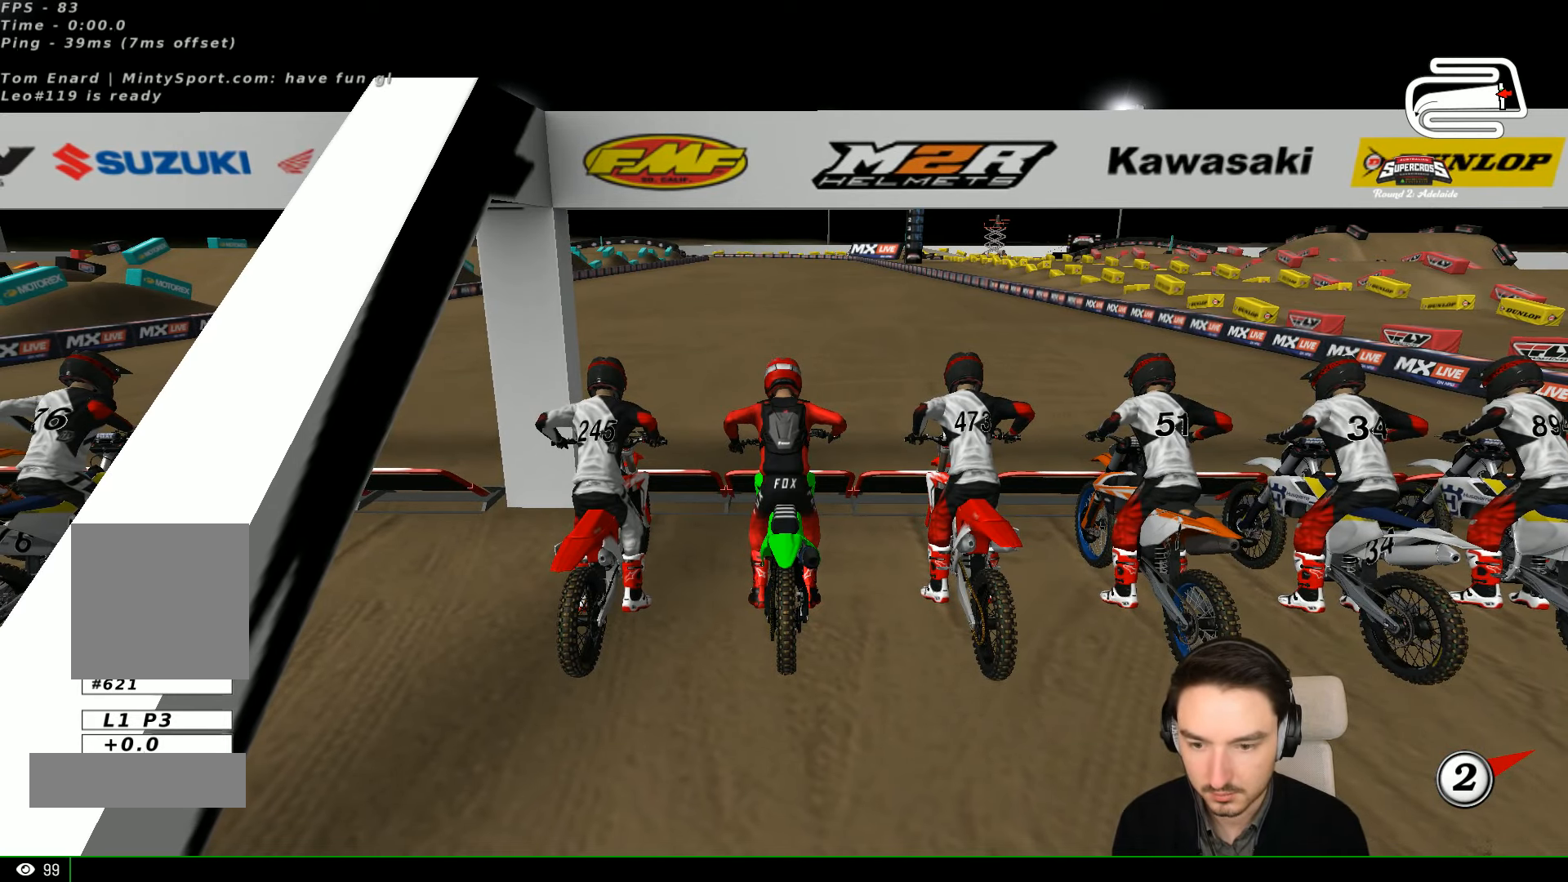
{"dt_ms": 500, "buttons": ["R1", "R2"], "left_stick": "up", "events": []}
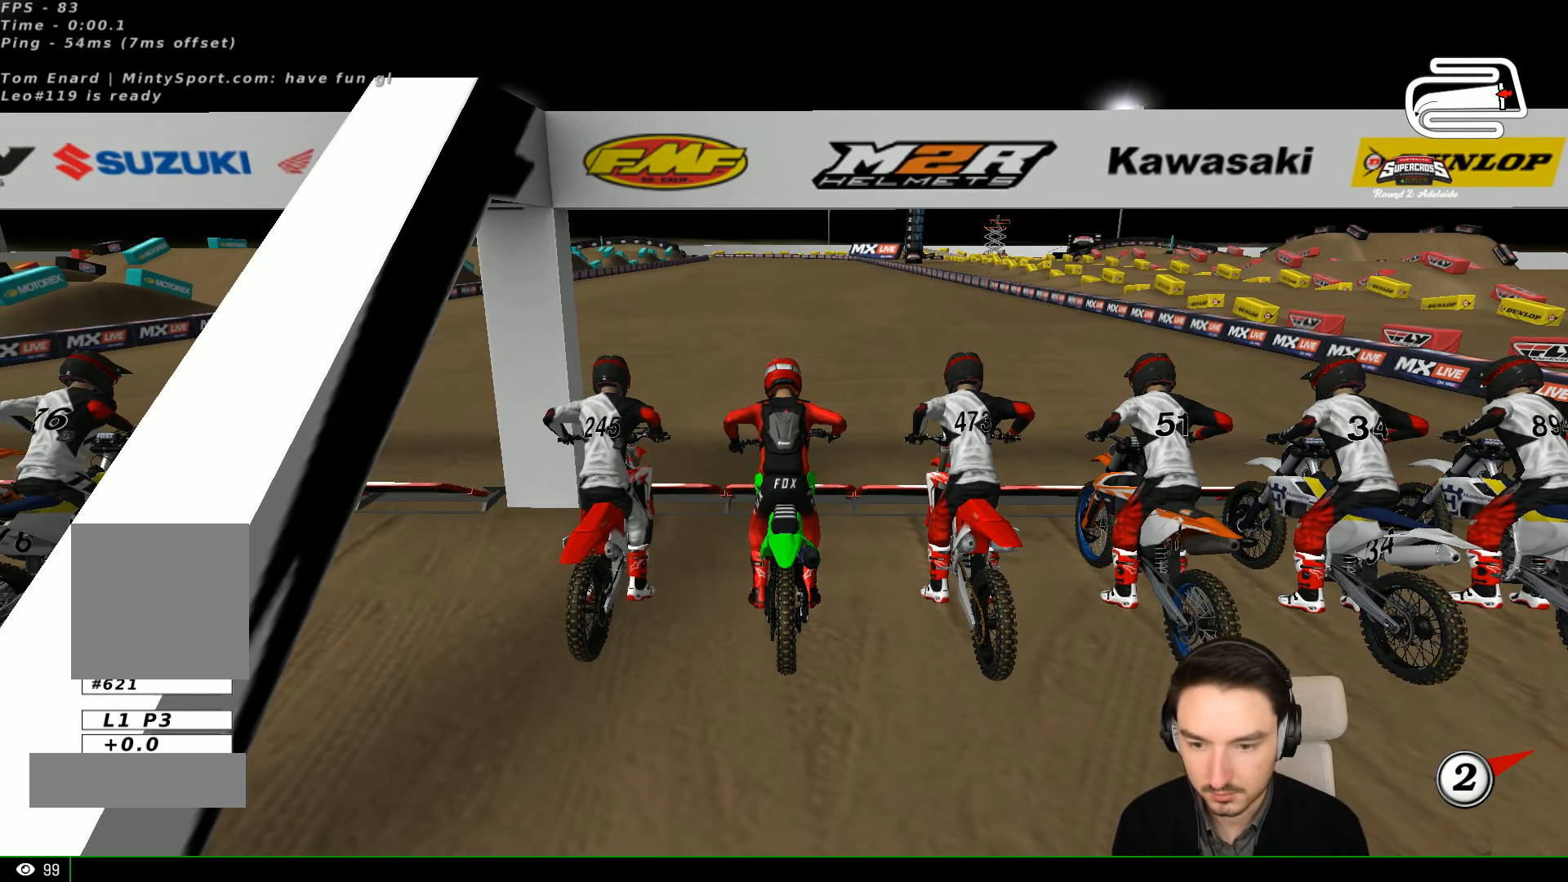
{"dt_ms": 500, "buttons": ["R2"], "left_stick": "up", "events": [[267, "R1", "up"]]}
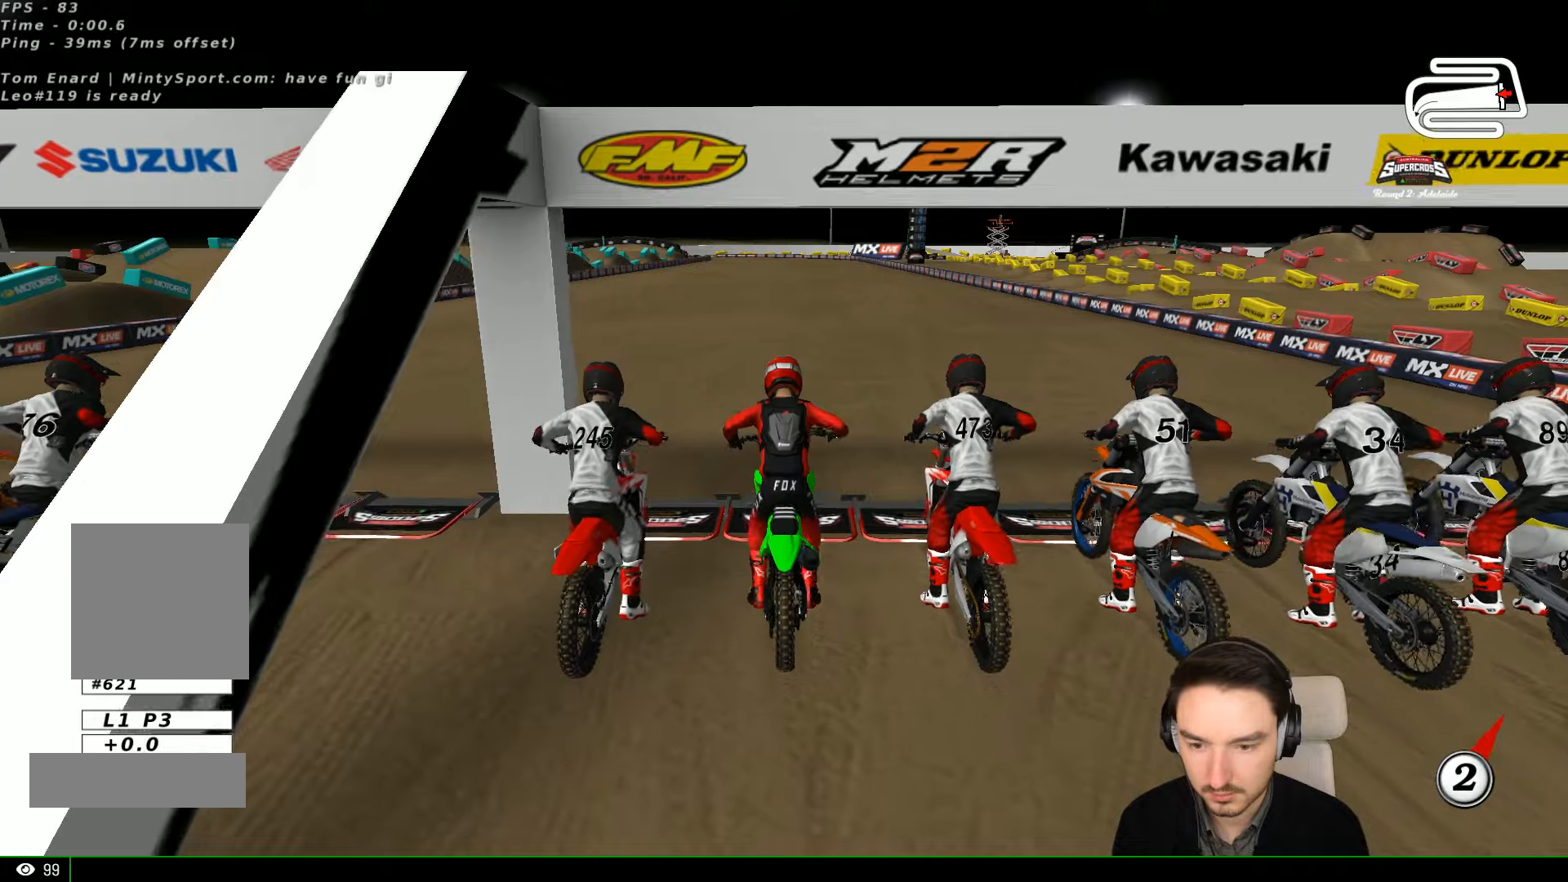
{"dt_ms": 500, "buttons": ["R2"], "left_stick": "up", "events": []}
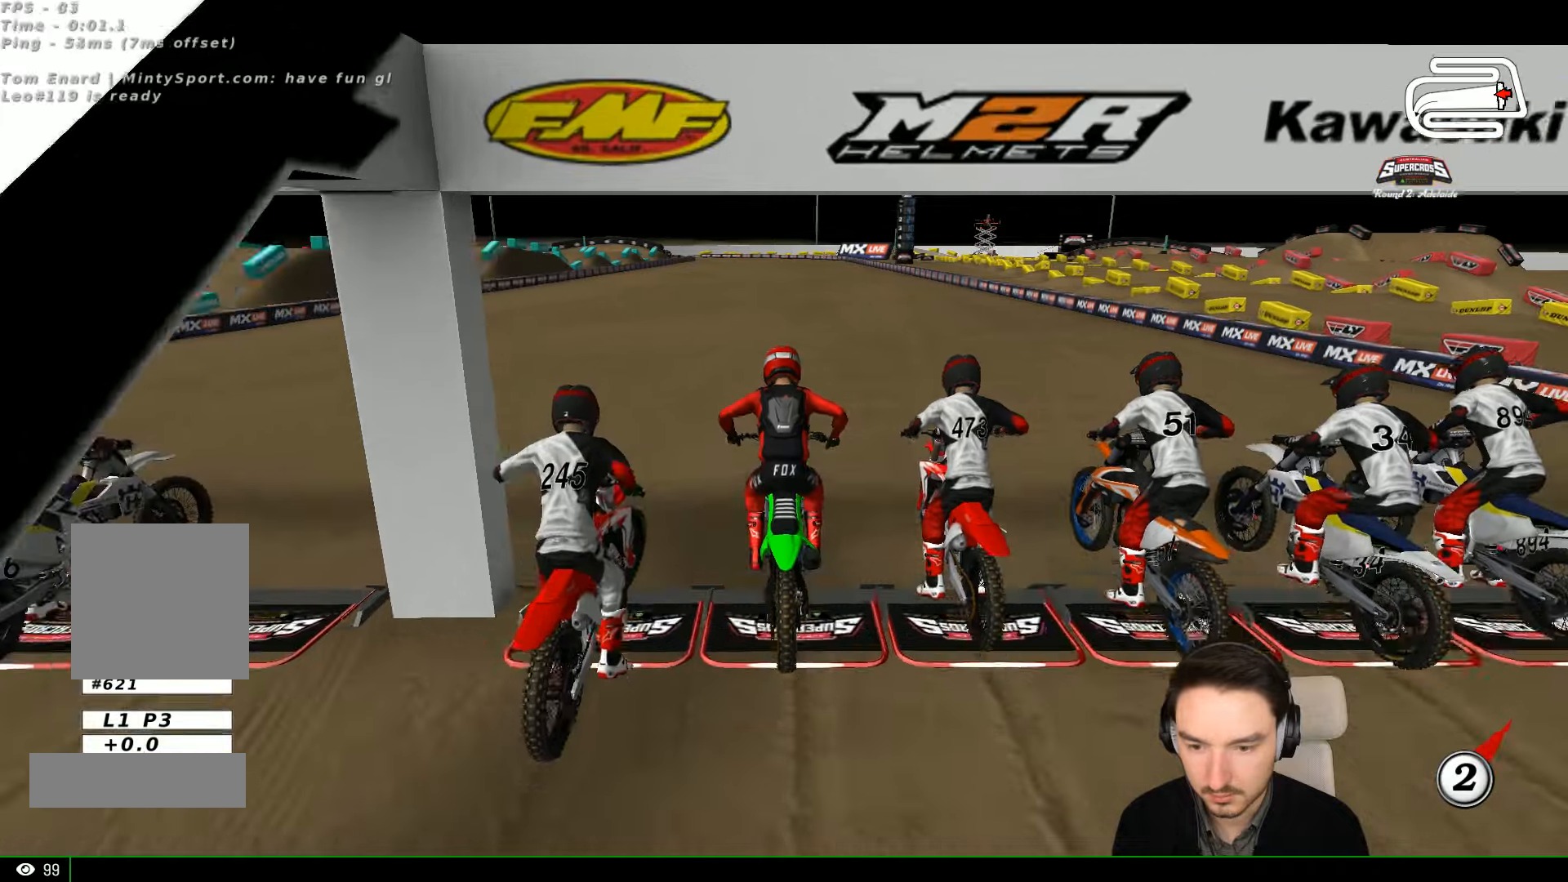
{"dt_ms": 500, "buttons": ["R2"], "left_stick": "up", "events": []}
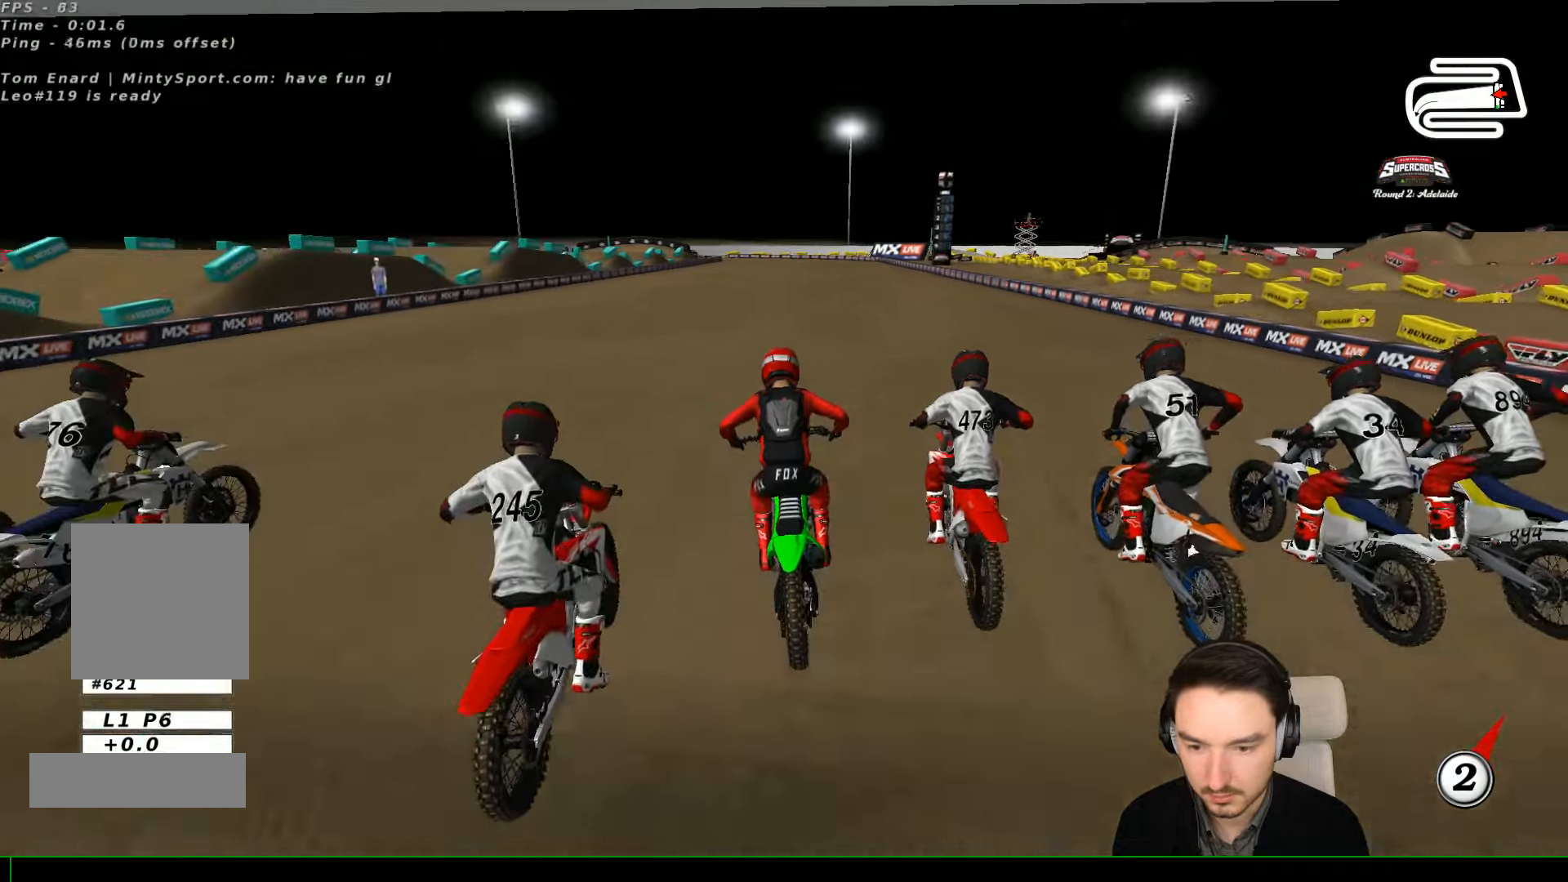
{"dt_ms": 500, "buttons": ["R2"], "left_stick": "center", "events": [[267, "left_stick", "center"]]}
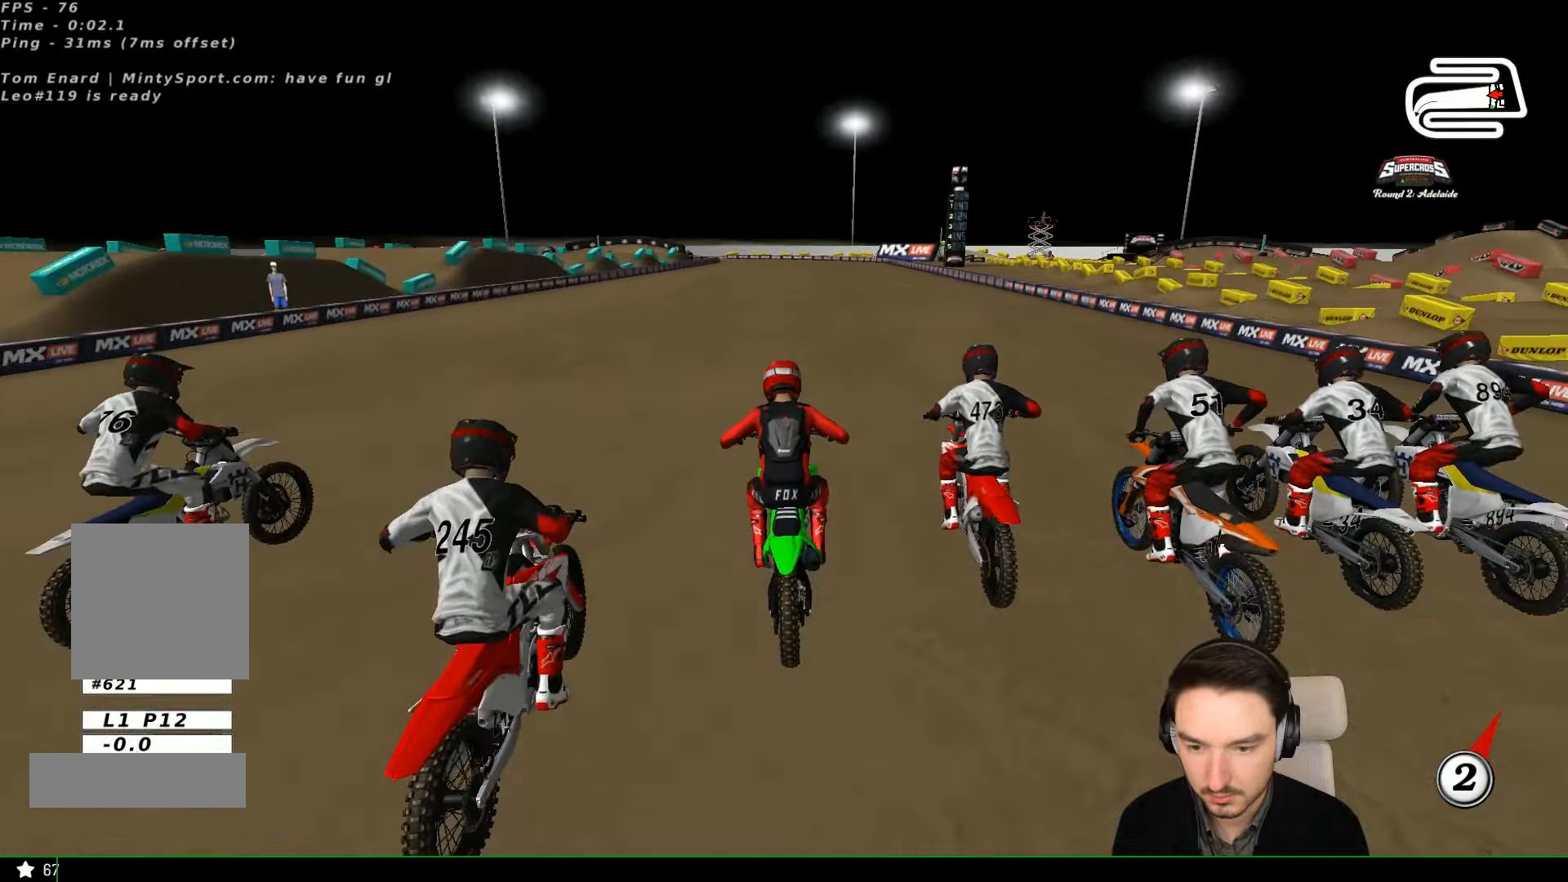
{"dt_ms": 500, "buttons": ["R2"], "left_stick": "center", "events": []}
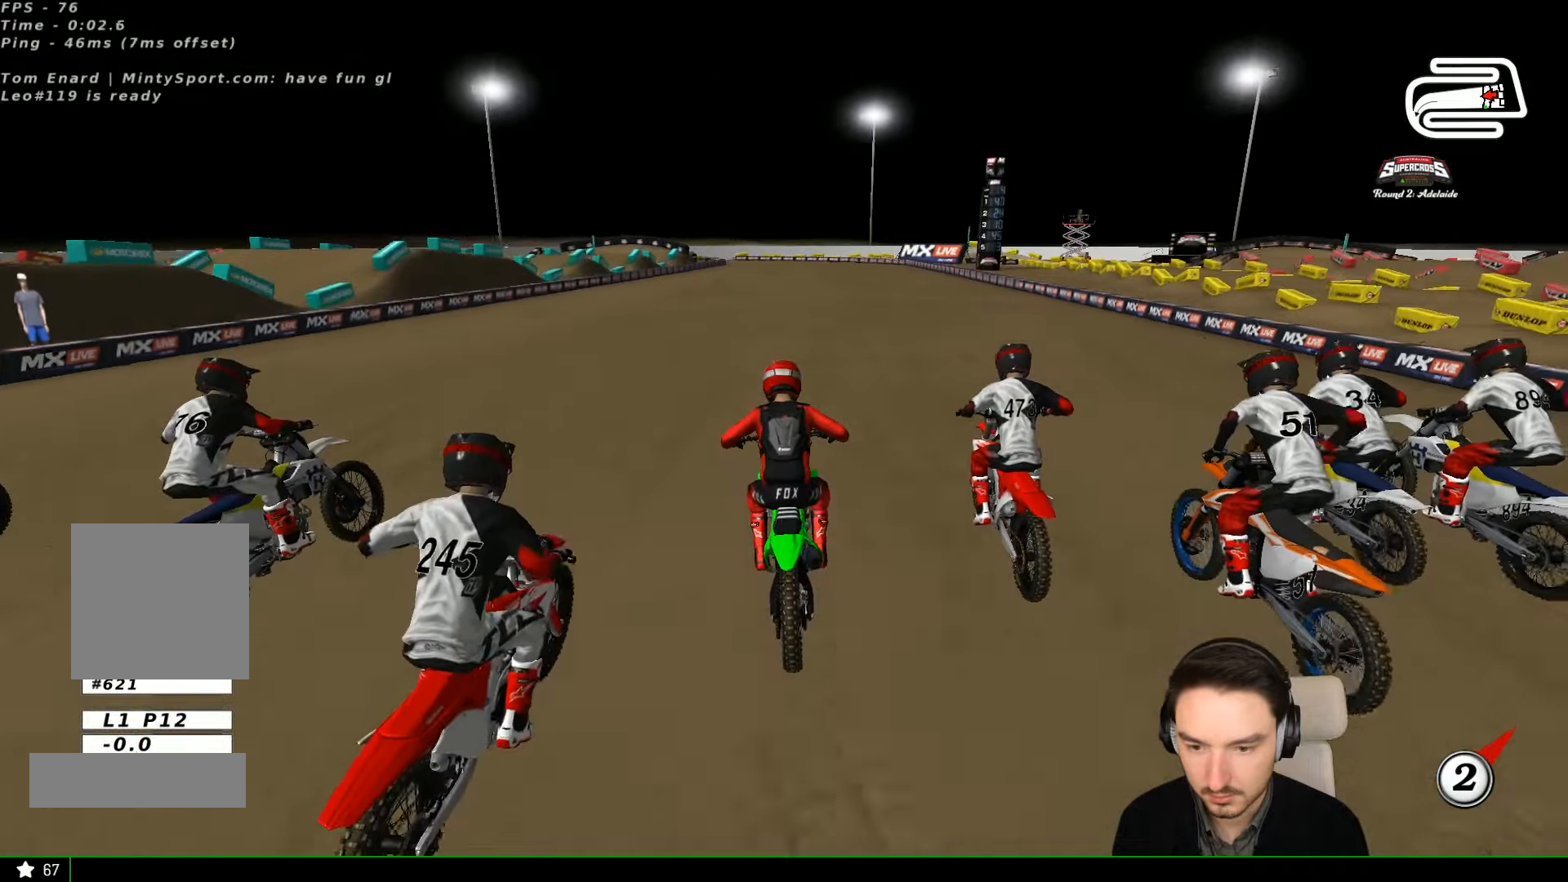
{"dt_ms": 1000, "buttons": ["R2"], "left_stick": "center"}
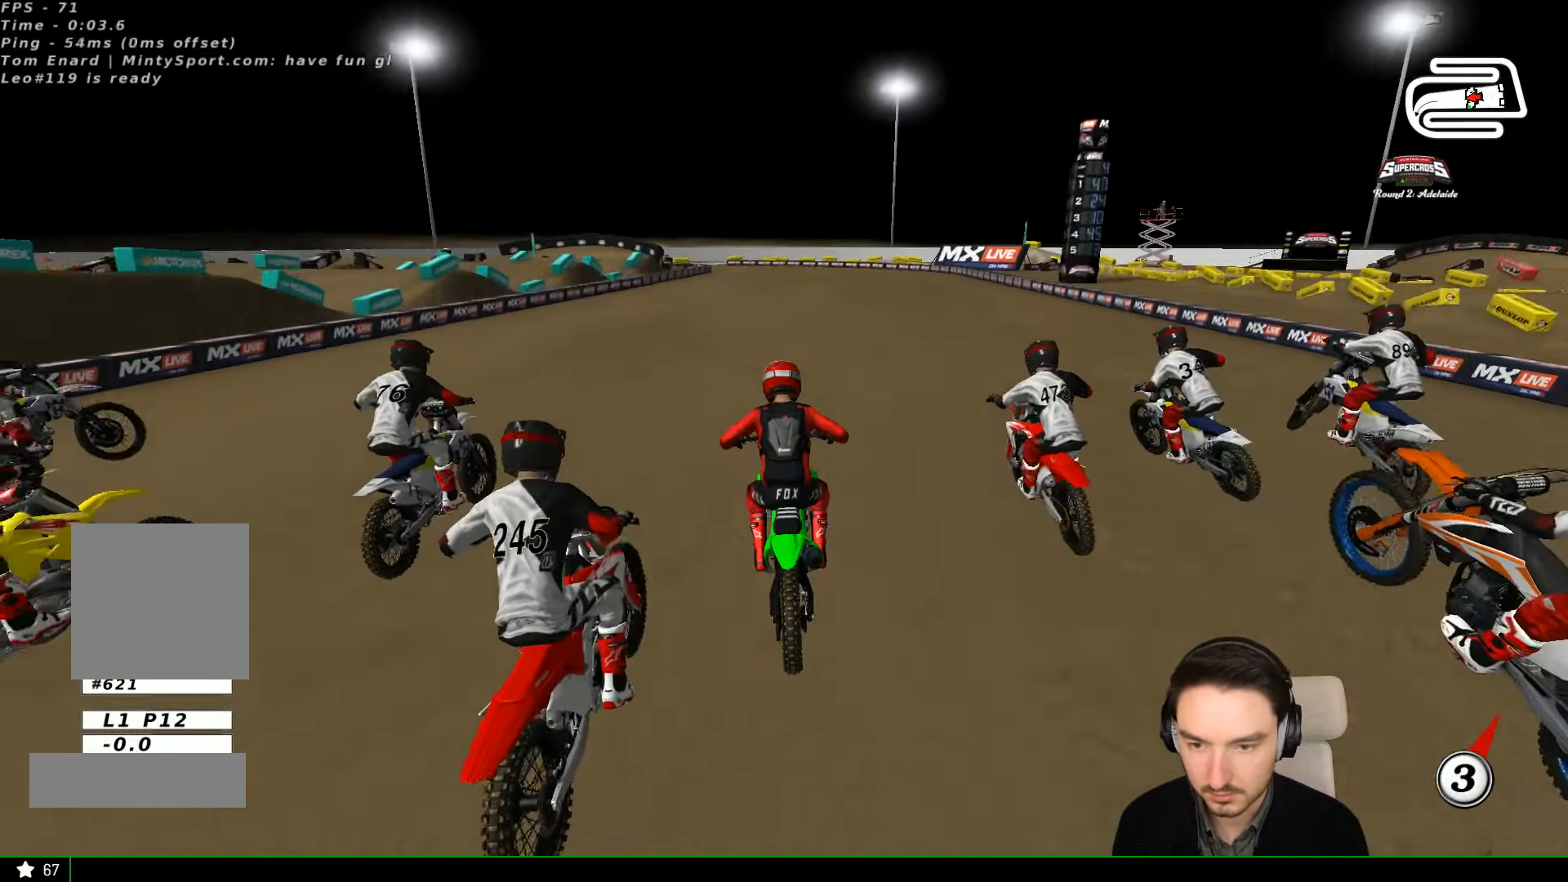
{"dt_ms": 500, "buttons": ["L1", "R2"], "left_stick": "center", "events": [[434, "L1", "down"]]}
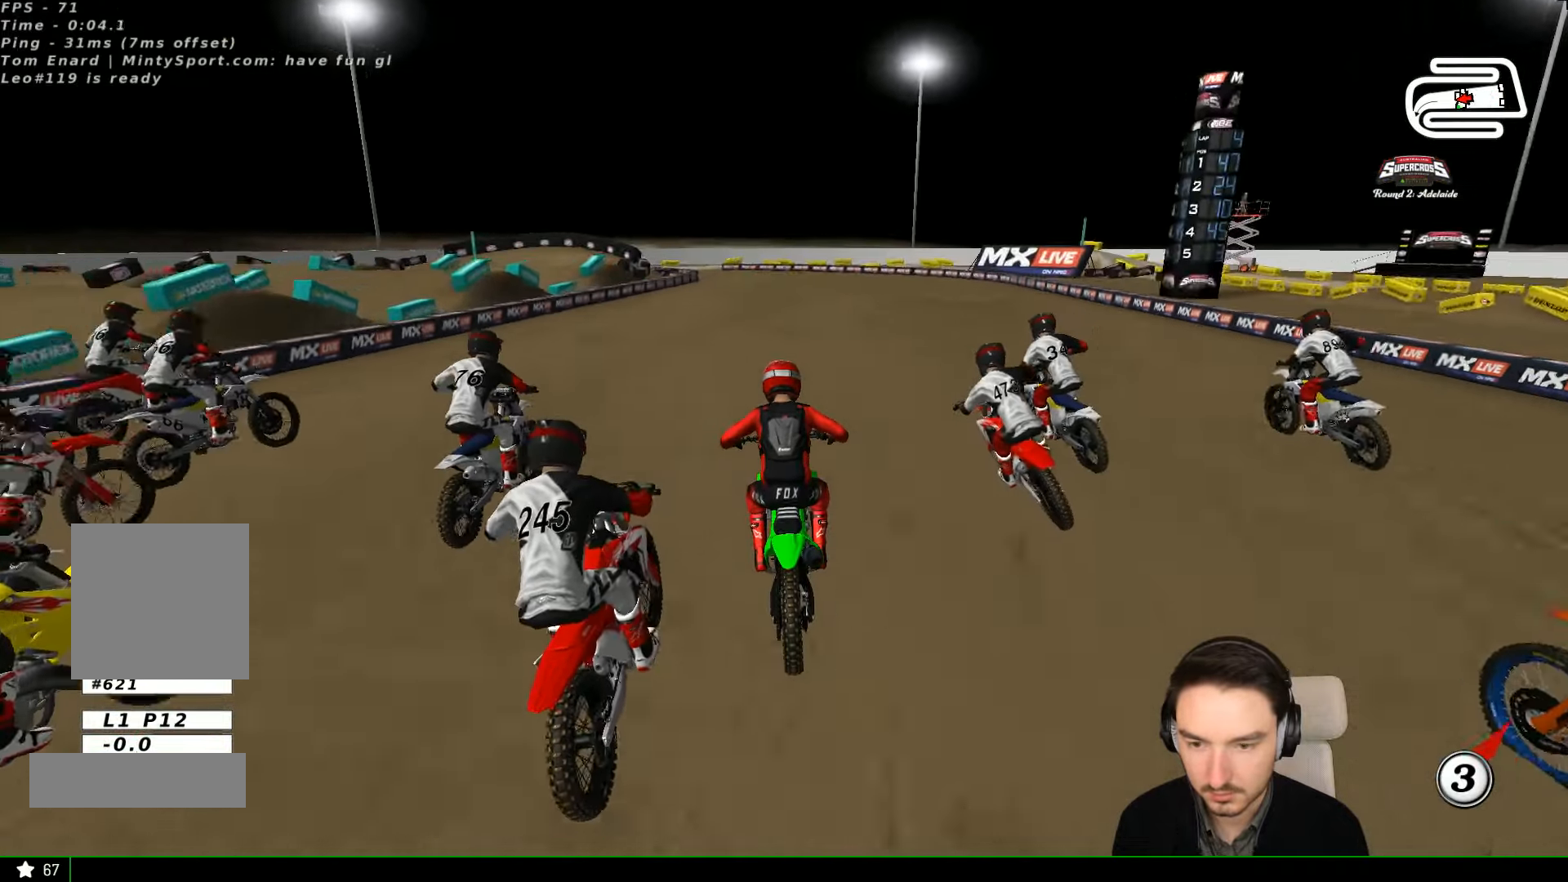
{"dt_ms": 500, "buttons": ["R2"], "left_stick": "center", "events": [[34, "L1", "up"]]}
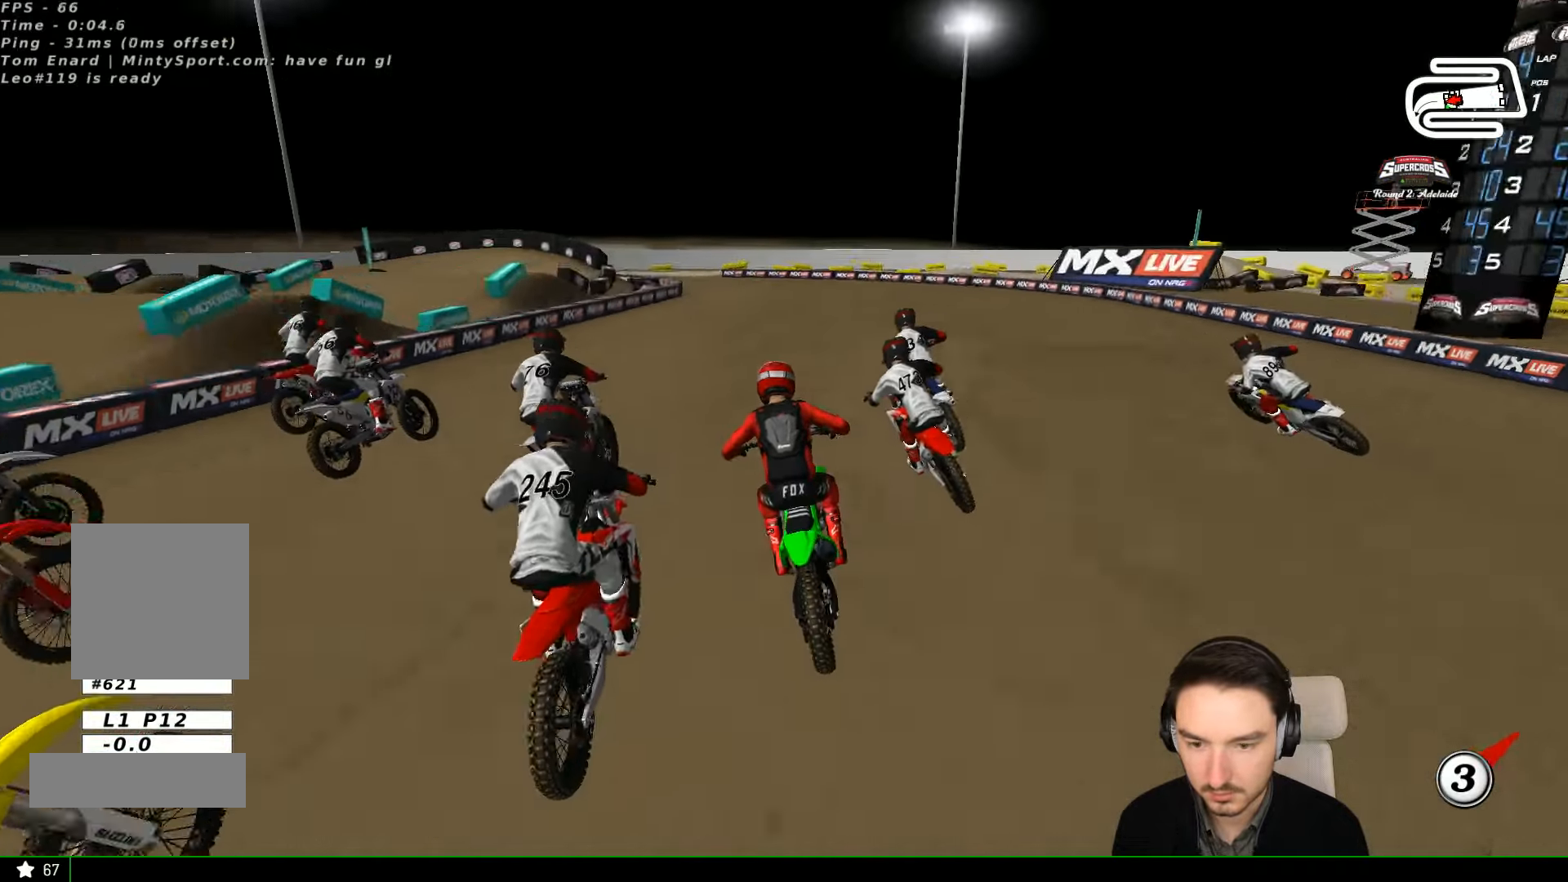
{"dt_ms": 500, "buttons": ["A", "L2"], "left_stick": "down", "events": [[34, "left_stick", "down"], [67, "R2", "up"], [134, "A", "down"], [134, "L2", "down"], [167, "X", "down"], [367, "X", "up"]]}